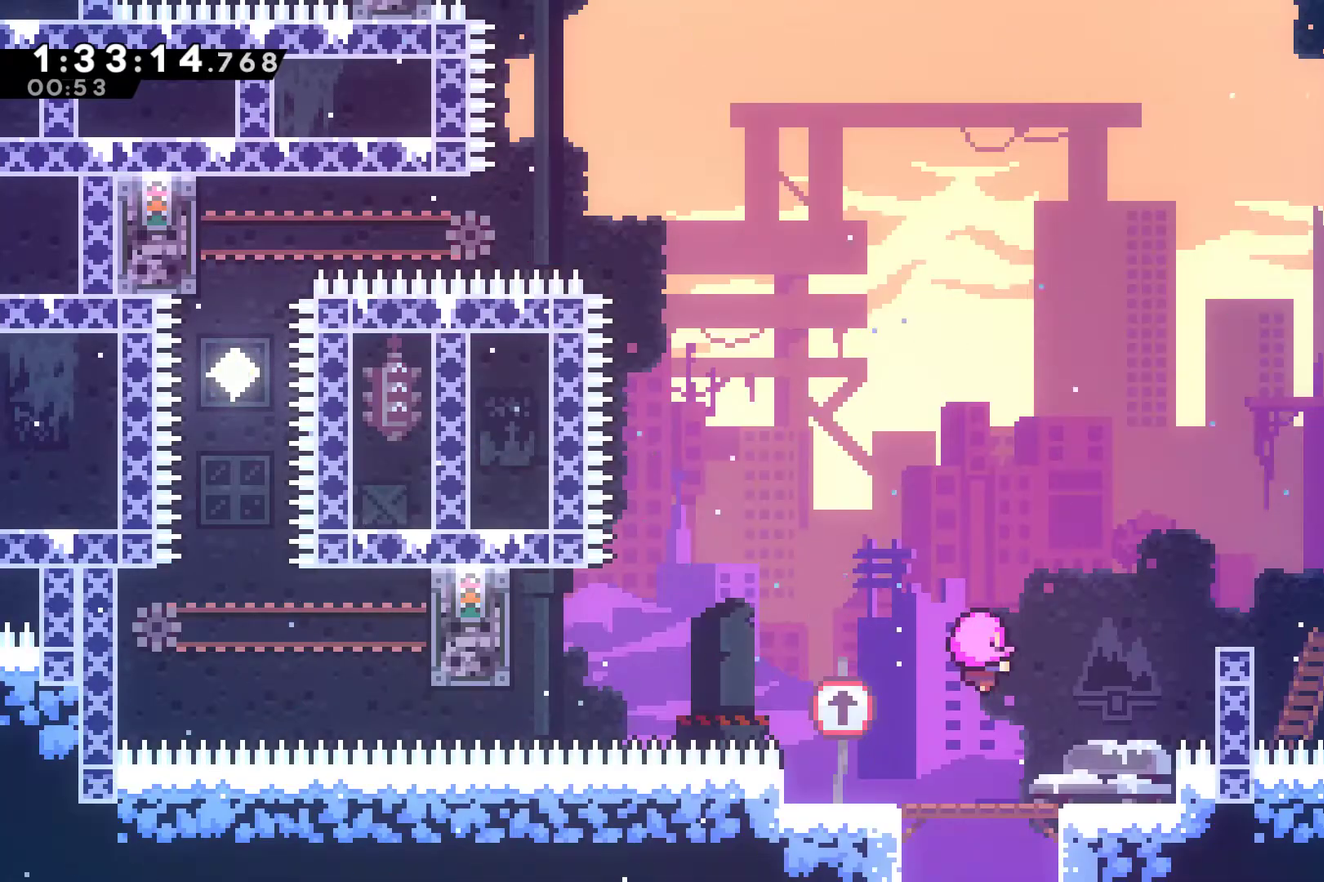
Gameplay with a controller (Xbox layout); each line is a JSON object with the inputs held at the frame after it. "events" lists button and stick changes between this image and that frame as [ms after this image, input, new state], when the widget could be followed in between.
{"buttons": ["DPAD_LEFT"], "left_stick": "center", "right_stick": "center", "events": [[500, "DPAD_LEFT", "down"]]}
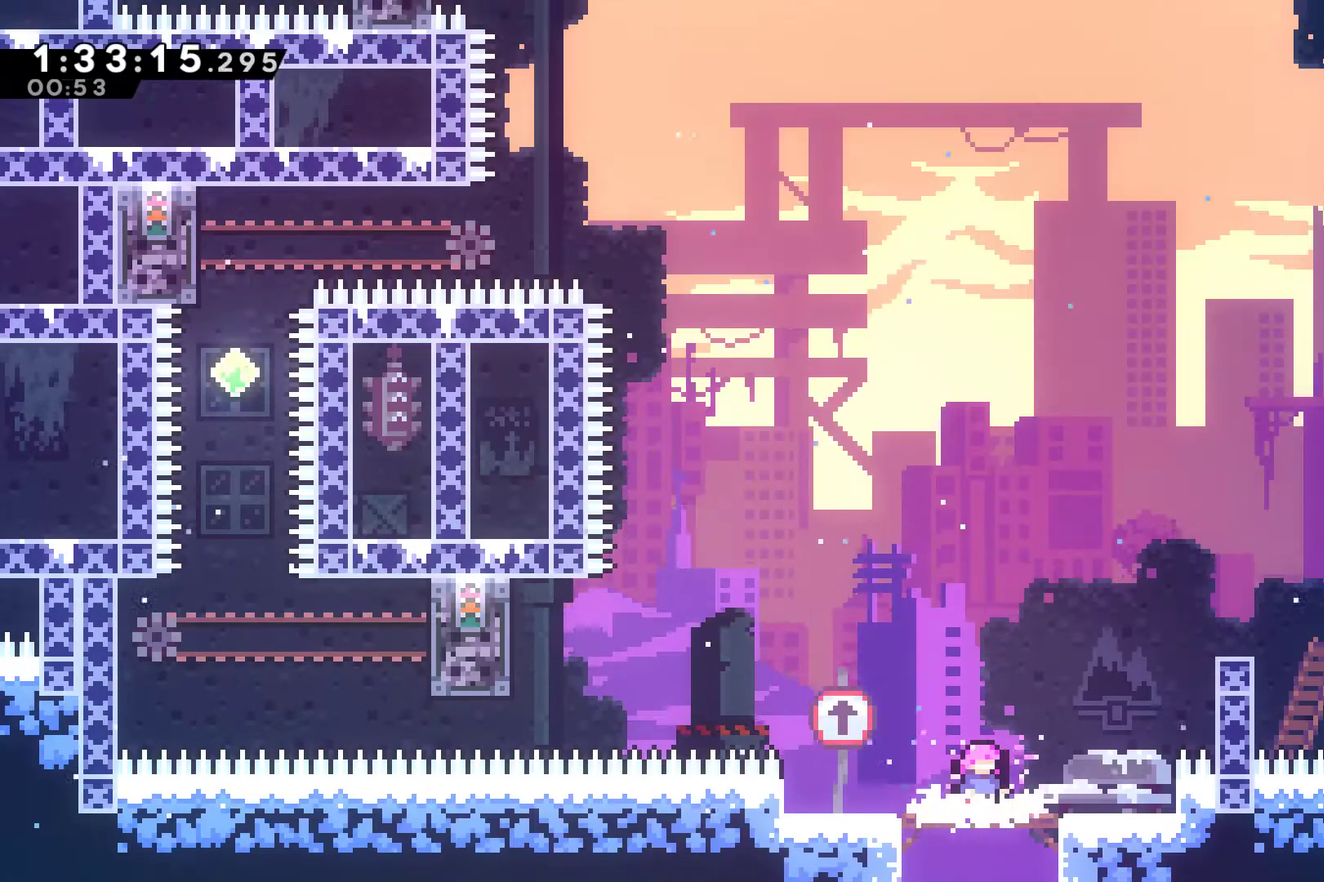
{"buttons": ["A", "DPAD_LEFT"], "left_stick": "center", "right_stick": "center", "events": [[367, "A", "down"]]}
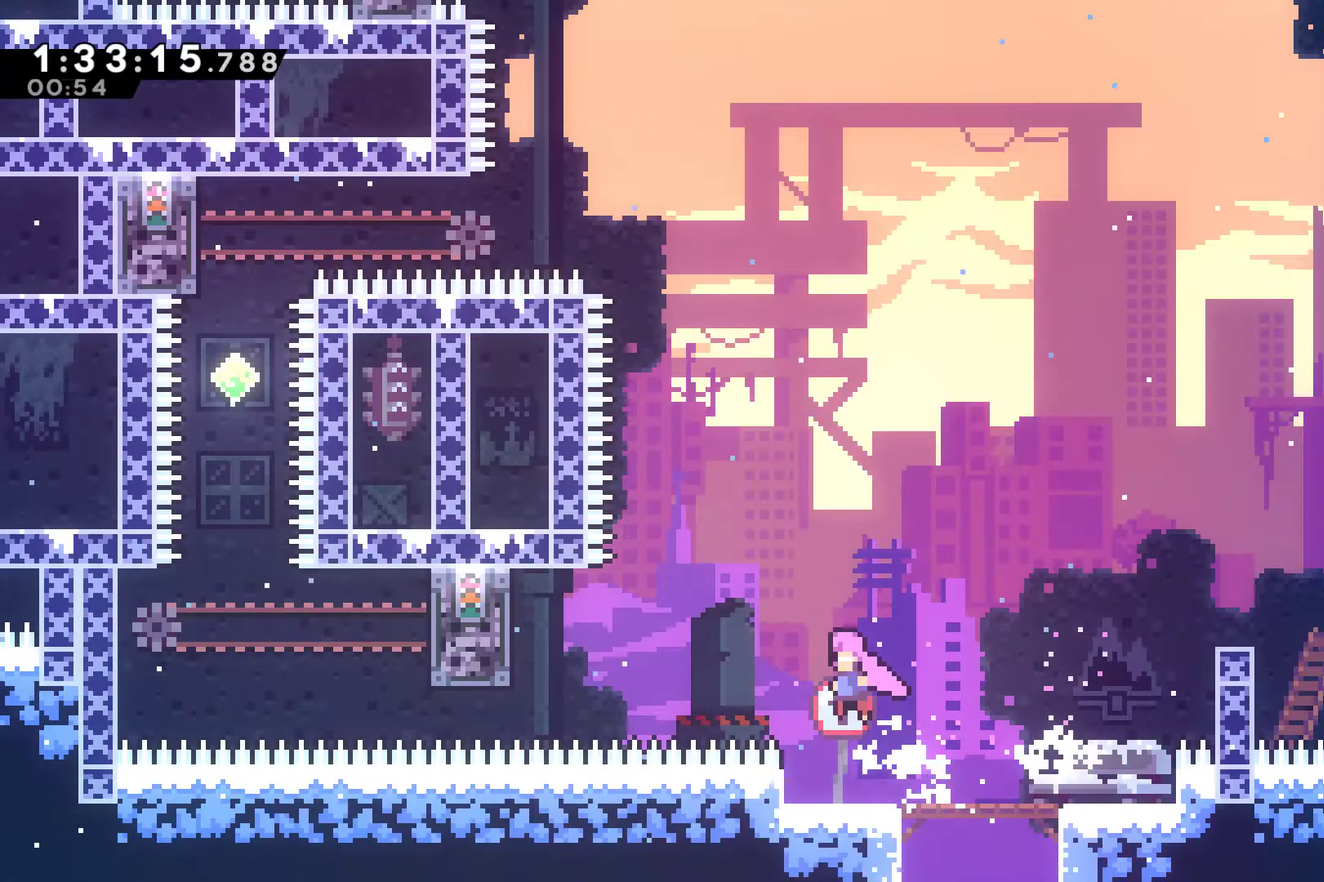
{"buttons": ["R1", "DPAD_LEFT"], "left_stick": "center", "right_stick": "center", "events": [[133, "A", "up"], [200, "X", "down"], [300, "X", "up"], [333, "R1", "down"]]}
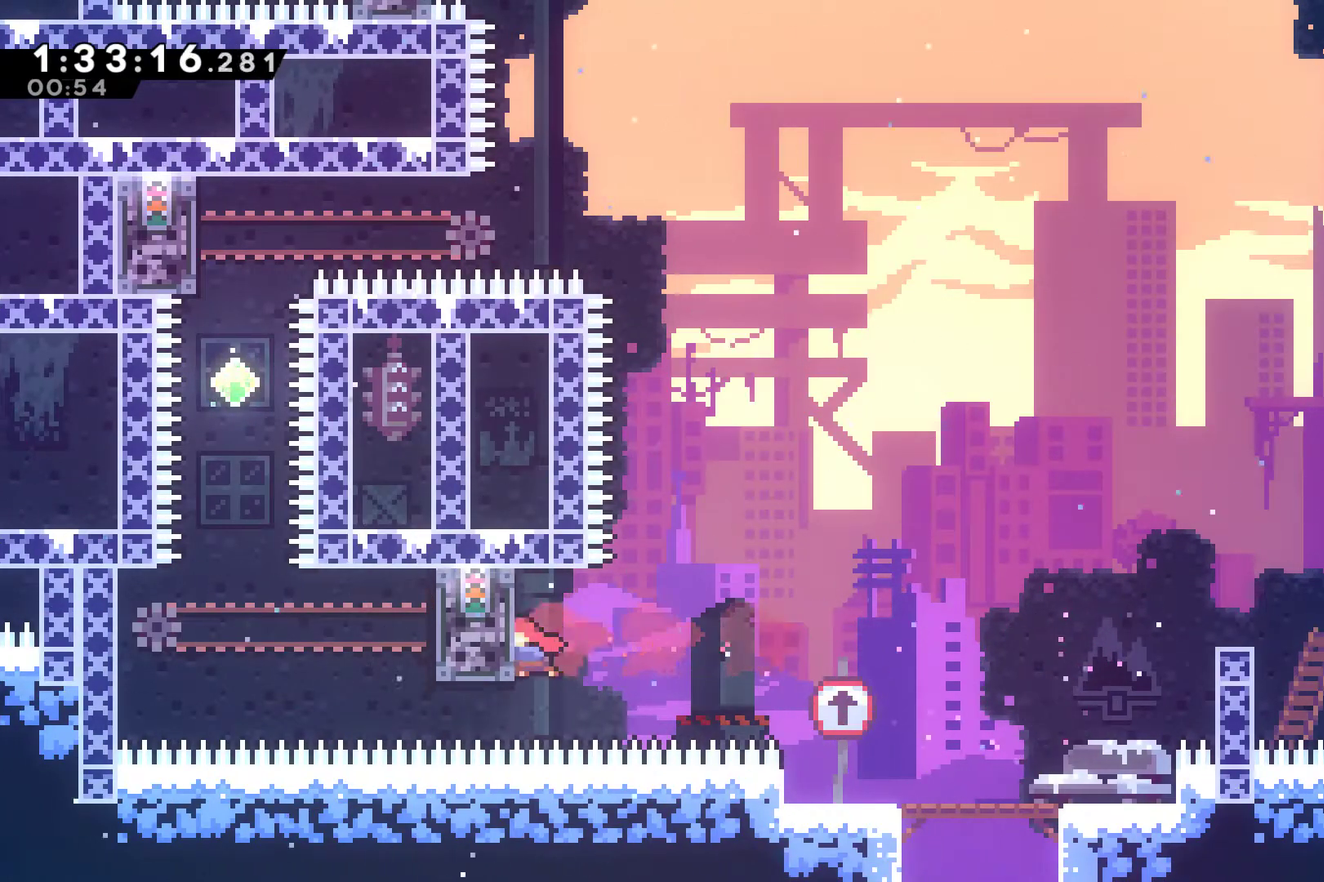
{"buttons": ["R1"], "left_stick": "center", "right_stick": "center", "events": [[133, "DPAD_UP", "down"], [167, "DPAD_LEFT", "up"], [233, "DPAD_UP", "up"]]}
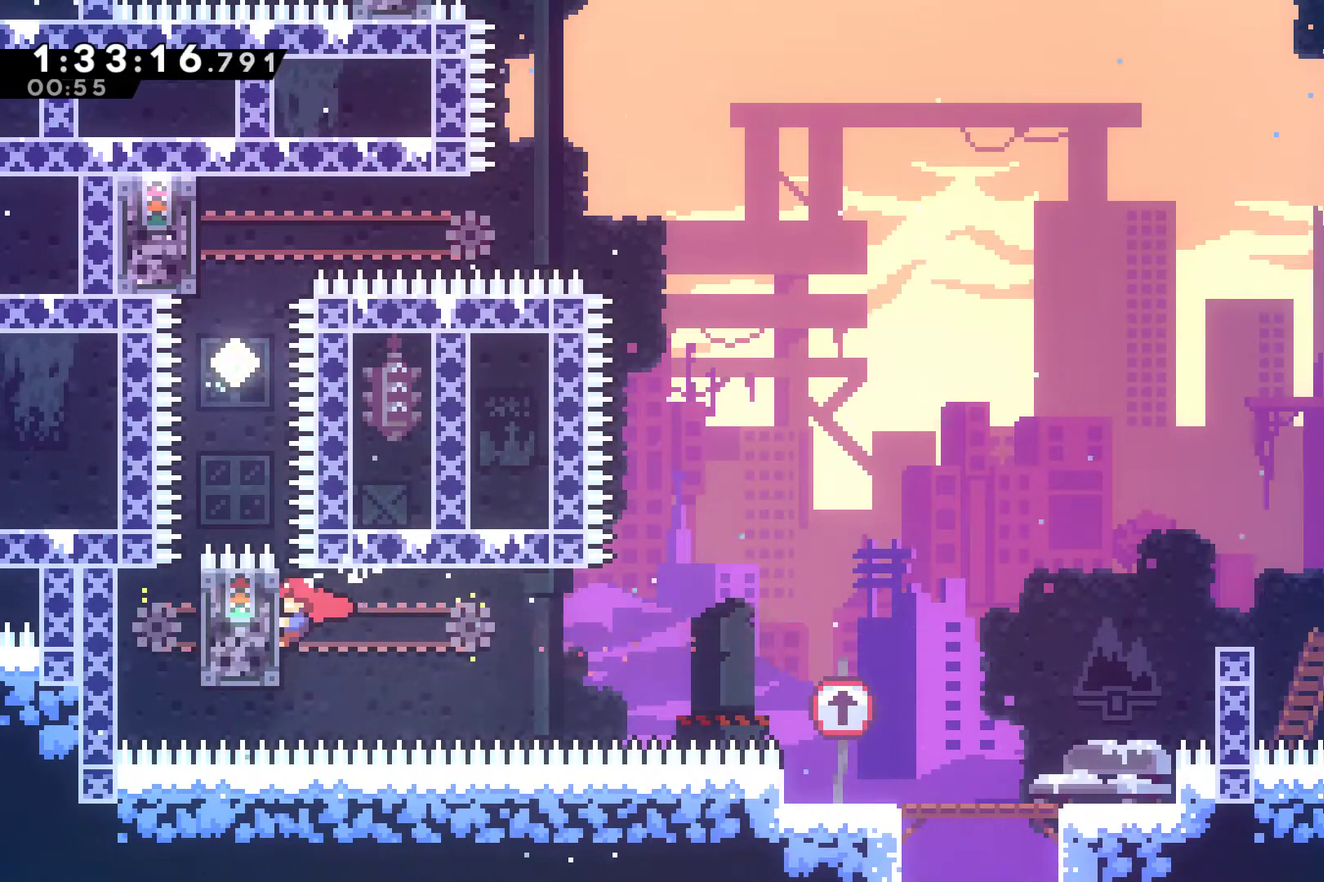
{"buttons": ["R1", "DPAD_UP"], "left_stick": "center", "right_stick": "center", "events": [[200, "DPAD_UP", "down"], [300, "A", "down"], [500, "A", "up"]]}
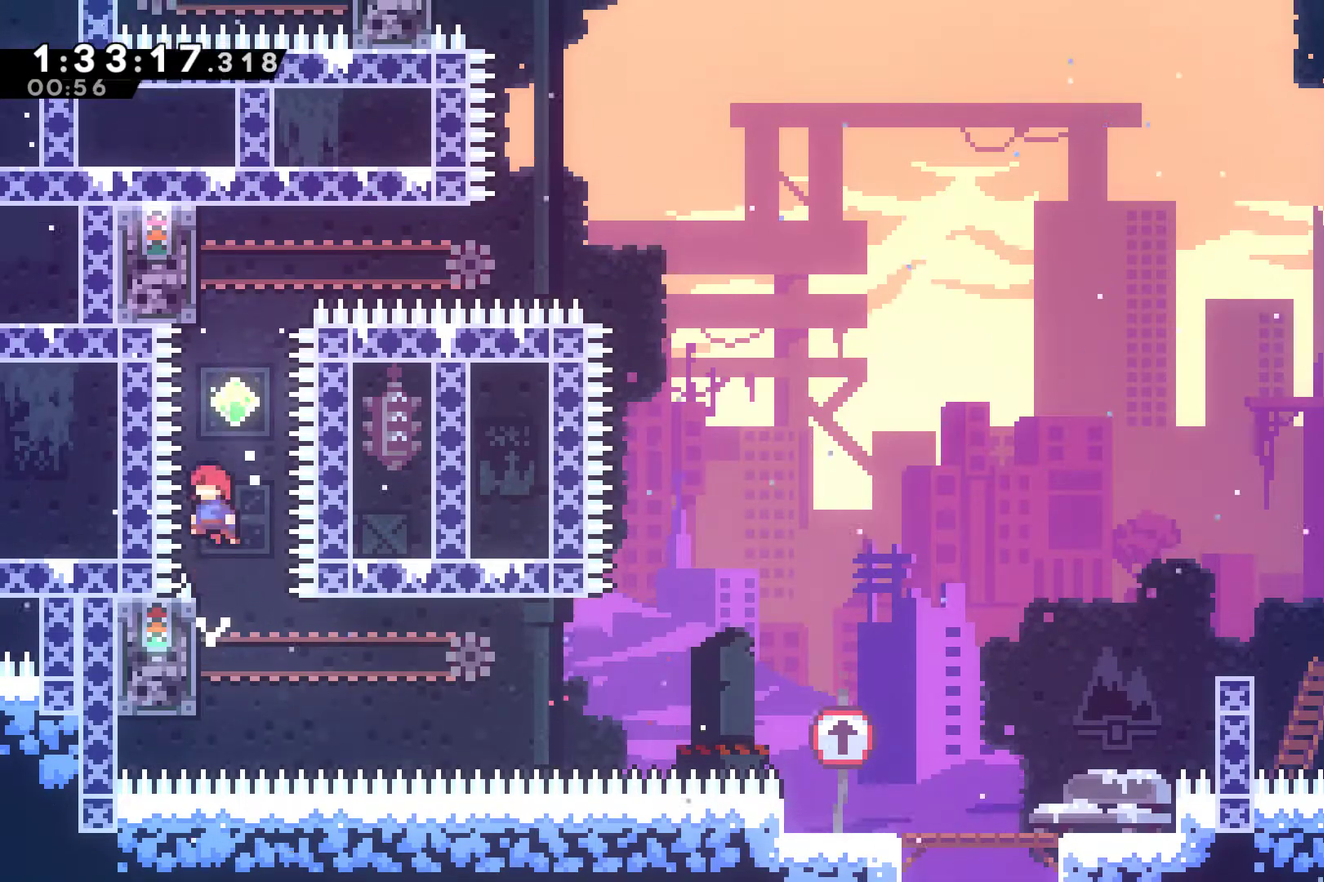
{"buttons": ["R1", "DPAD_UP", "DPAD_LEFT"], "left_stick": "center", "right_stick": "center", "events": [[33, "X", "down"], [267, "X", "up"], [400, "DPAD_LEFT", "down"]]}
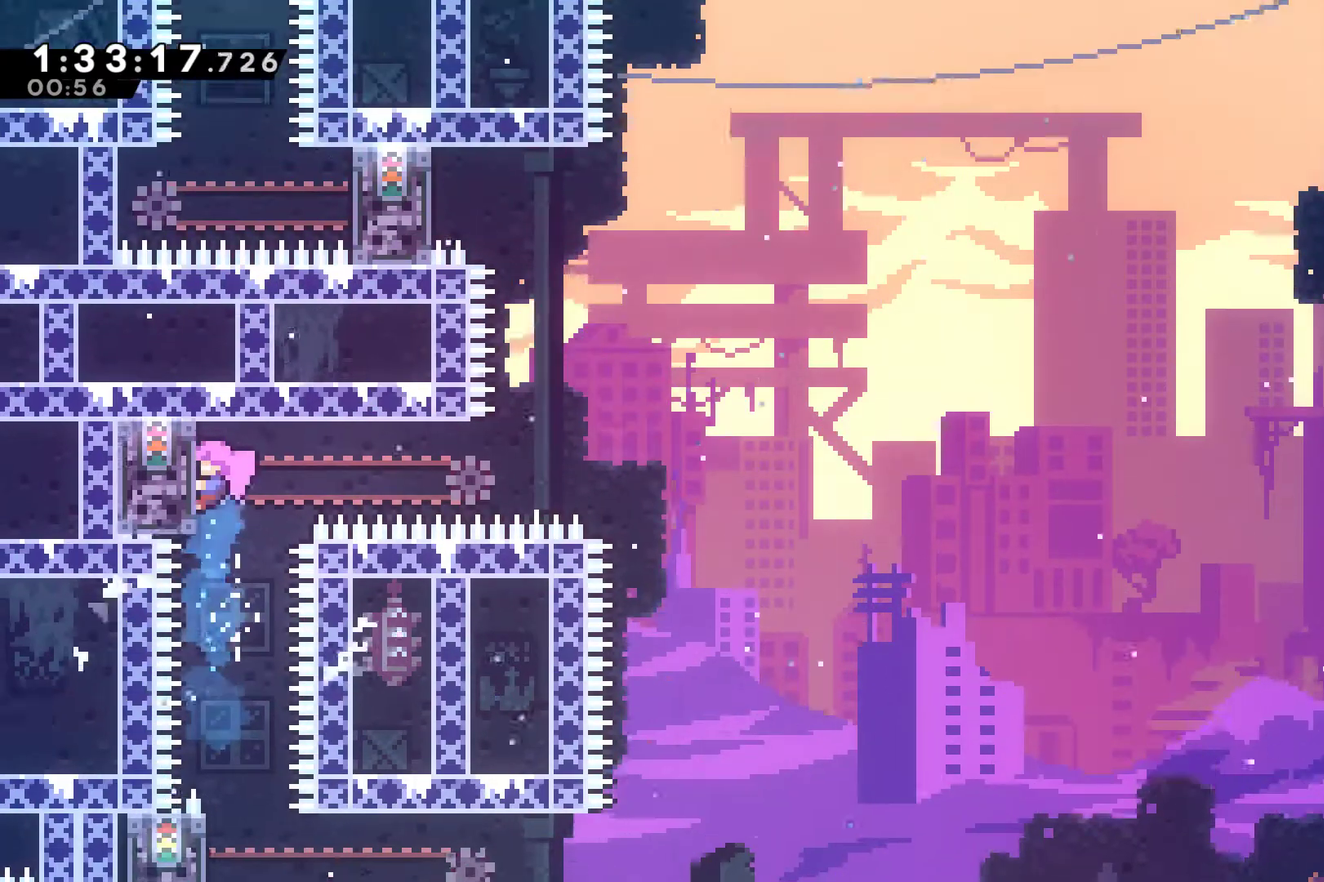
{"buttons": ["R1"], "left_stick": "center", "right_stick": "center", "events": [[100, "DPAD_LEFT", "up"], [167, "DPAD_UP", "up"]]}
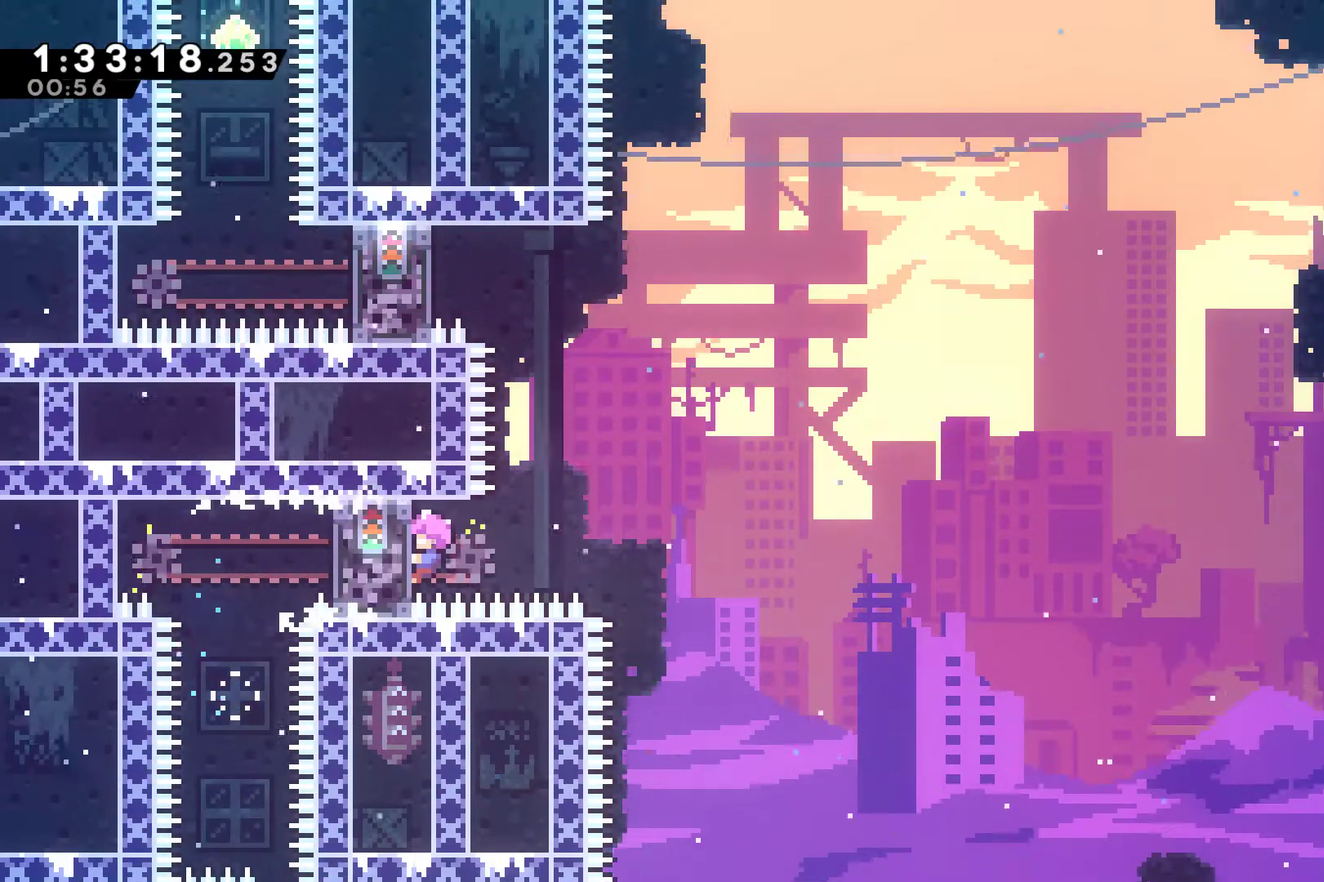
{"buttons": ["A", "R1", "DPAD_UP", "DPAD_RIGHT"], "left_stick": "center", "right_stick": "center", "events": [[367, "A", "down"], [367, "DPAD_RIGHT", "down"], [367, "DPAD_UP", "down"]]}
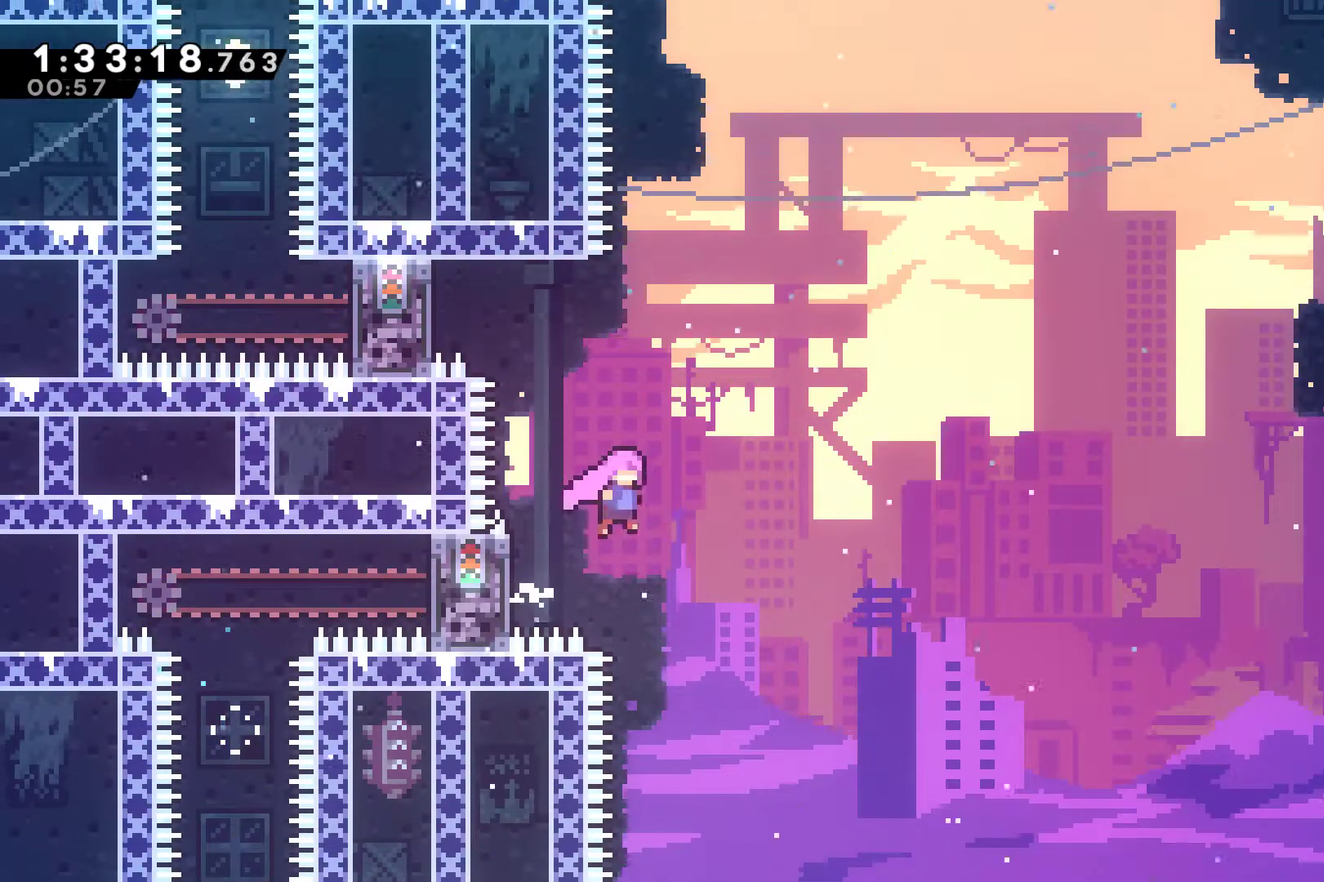
{"buttons": ["R1", "DPAD_UP", "DPAD_LEFT"], "left_stick": "center", "right_stick": "center", "events": [[100, "A", "up"], [100, "DPAD_RIGHT", "up"], [133, "DPAD_LEFT", "down"], [167, "X", "down"], [433, "X", "up"]]}
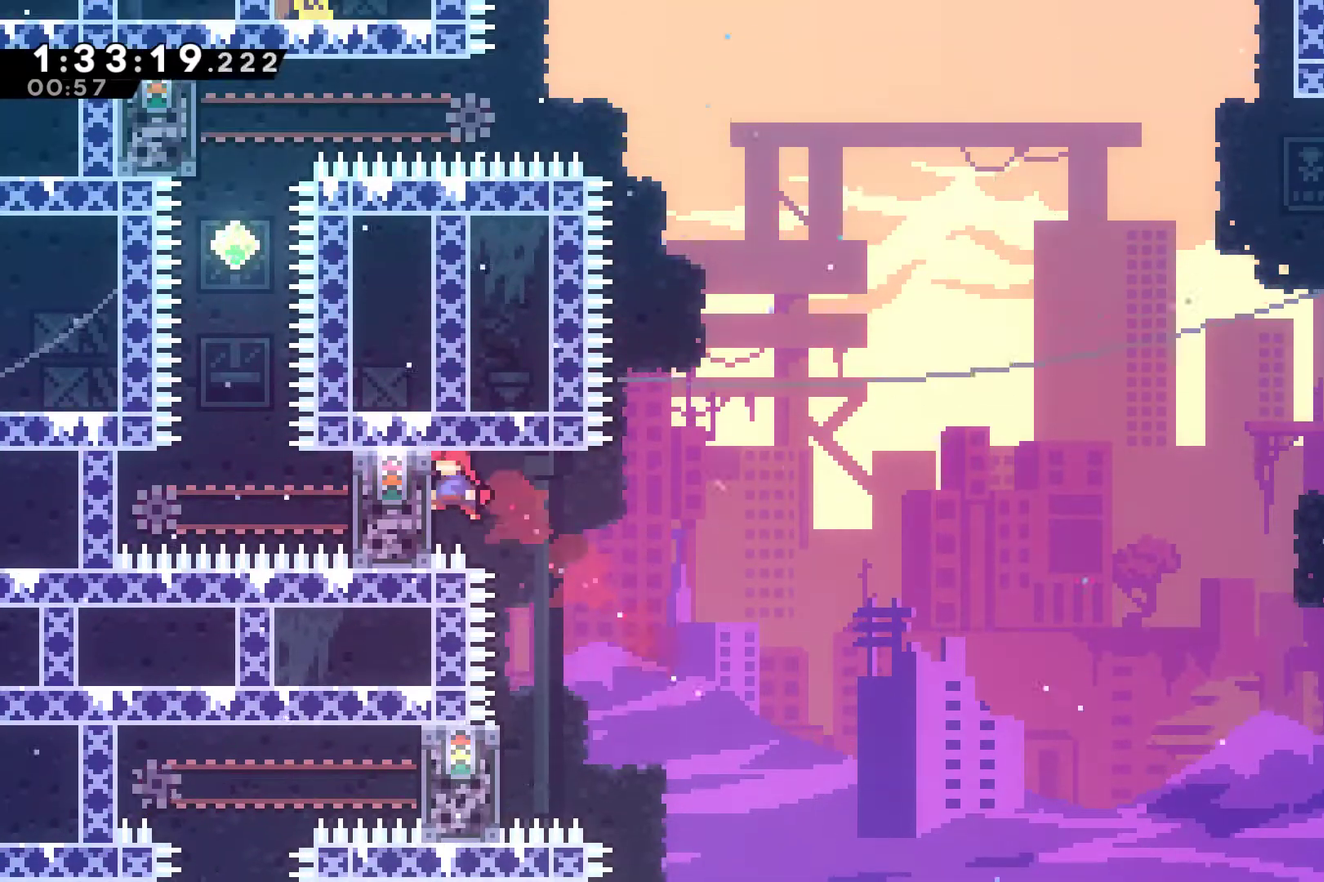
{"buttons": ["R1"], "left_stick": "center", "right_stick": "center", "events": [[167, "DPAD_UP", "up"], [200, "DPAD_LEFT", "up"]]}
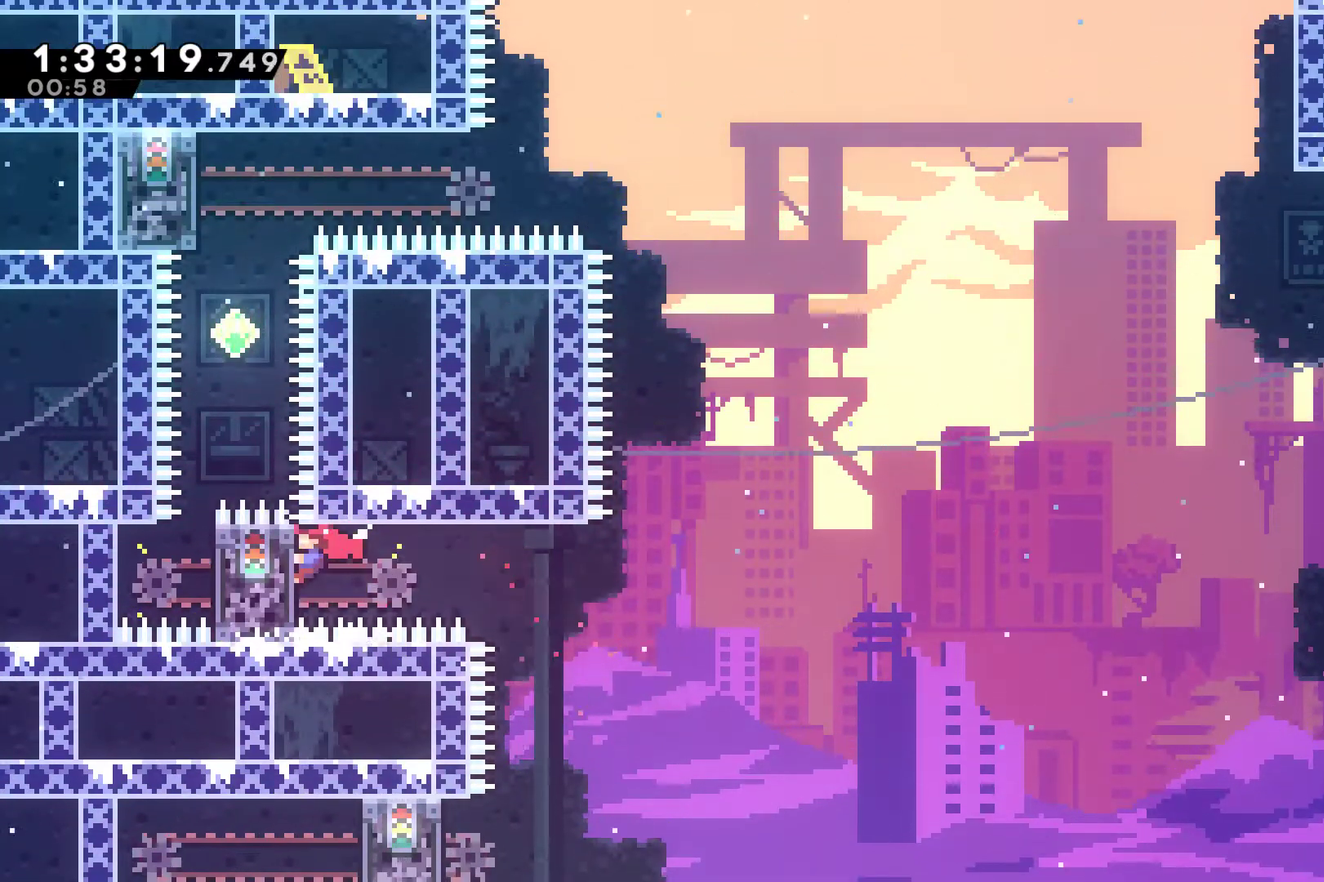
{"buttons": ["A", "R1", "DPAD_UP"], "left_stick": "center", "right_stick": "center", "events": [[267, "DPAD_UP", "down"], [333, "A", "down"]]}
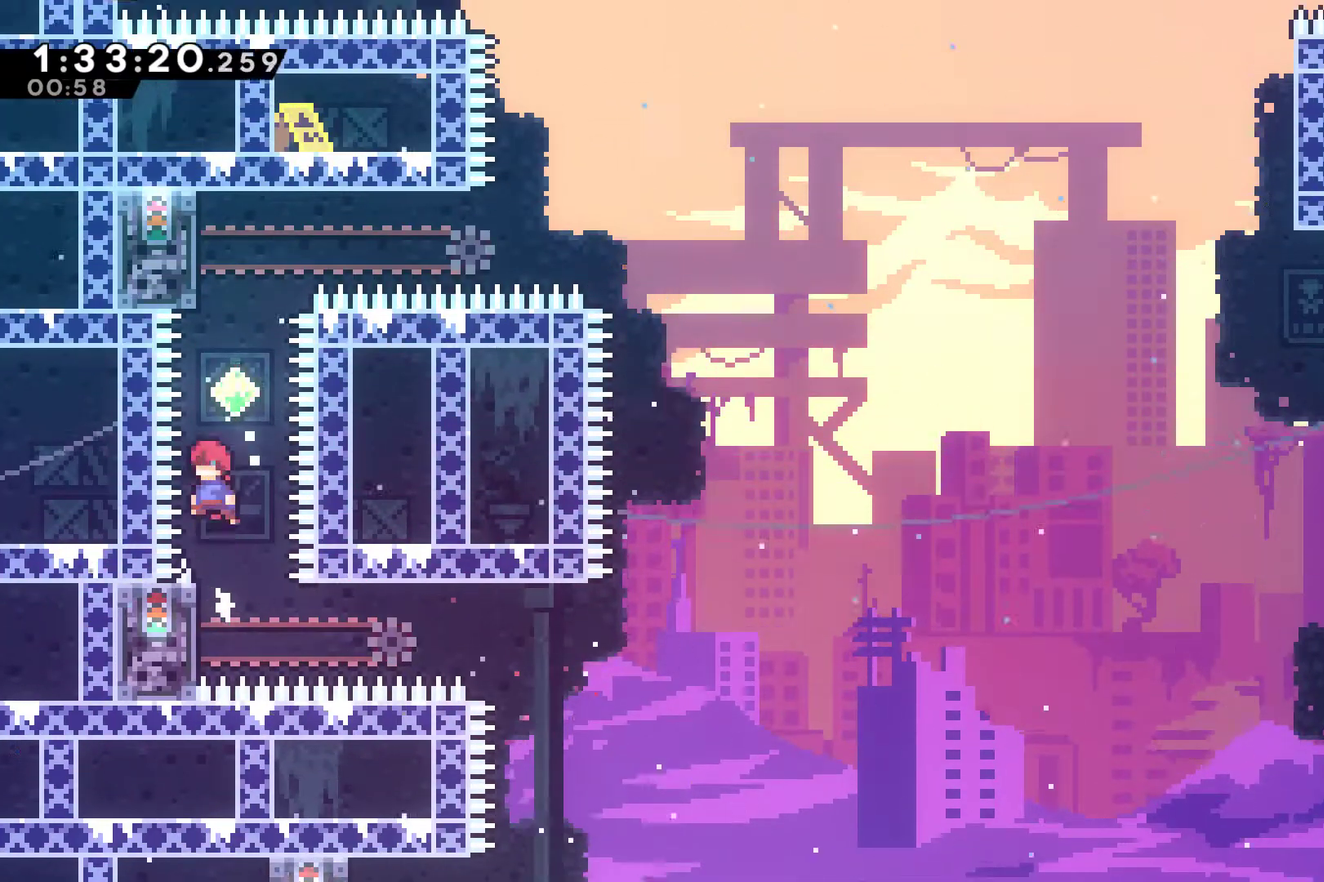
{"buttons": ["R1", "DPAD_UP", "DPAD_LEFT"], "left_stick": "center", "right_stick": "center", "events": [[67, "A", "up"], [100, "X", "down"], [300, "X", "up"], [433, "DPAD_LEFT", "down"]]}
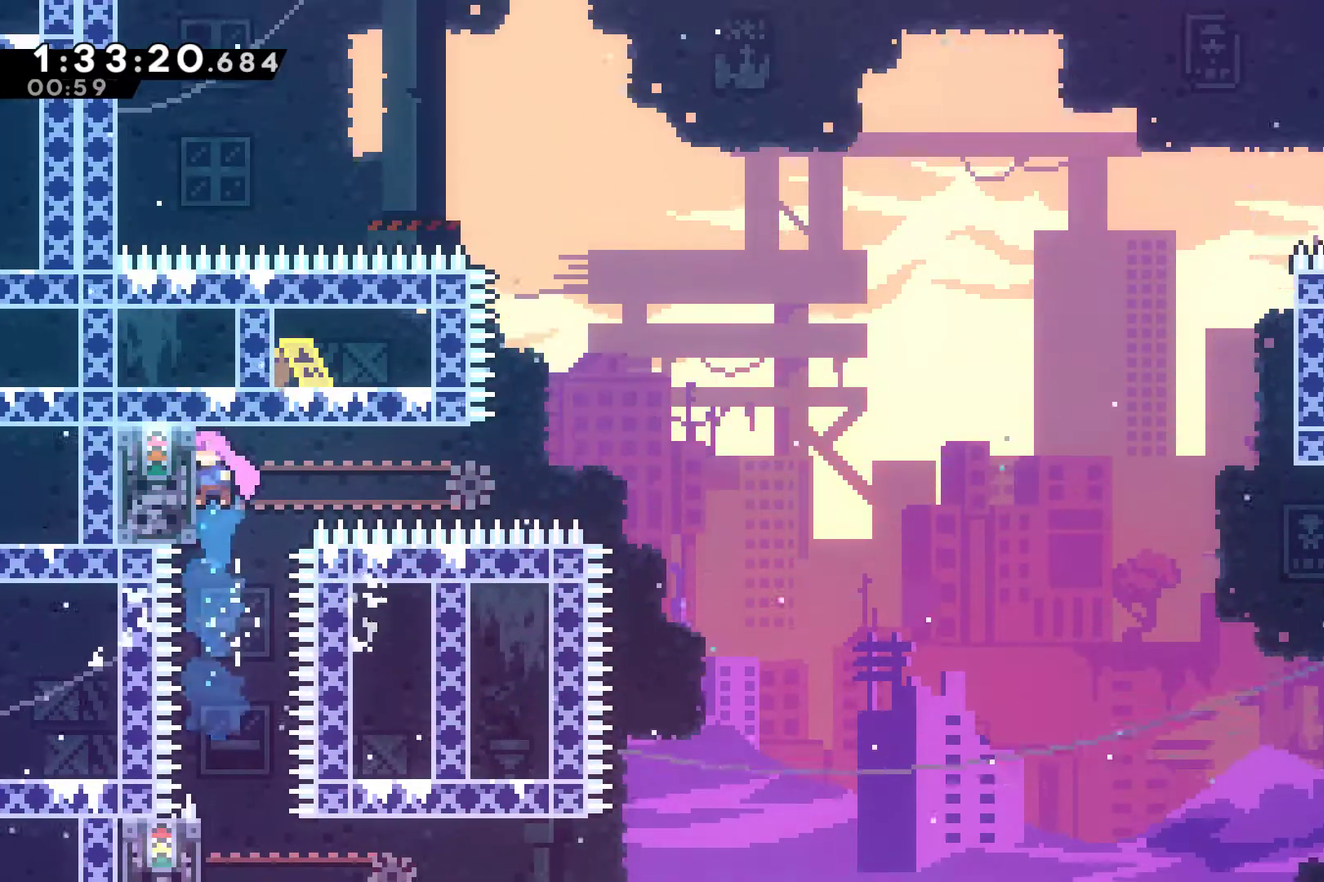
{"buttons": ["R1"], "left_stick": "center", "right_stick": "center", "events": [[100, "DPAD_LEFT", "up"], [133, "DPAD_UP", "up"]]}
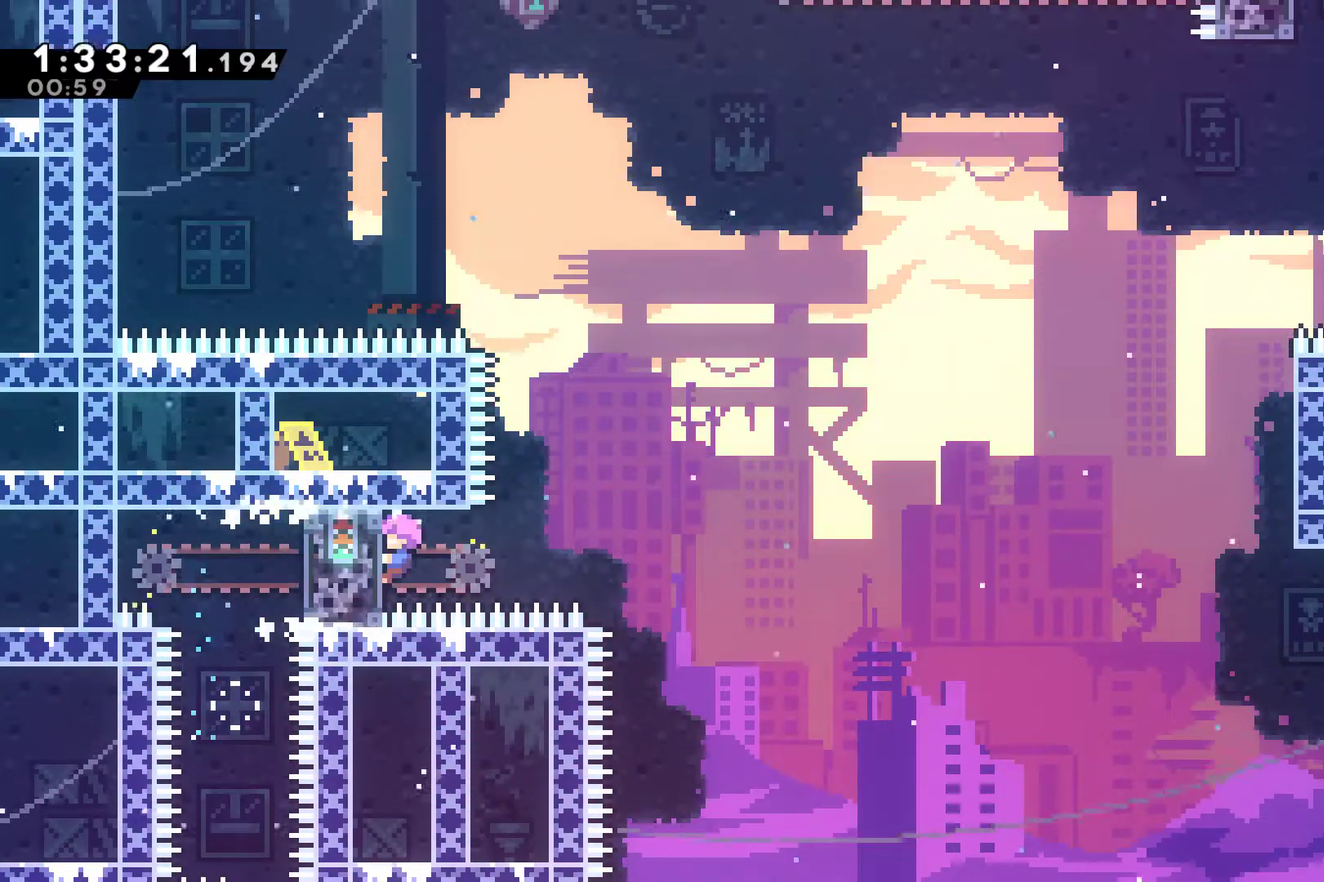
{"buttons": ["A", "R1", "DPAD_UP", "DPAD_RIGHT"], "left_stick": "center", "right_stick": "center", "events": [[133, "DPAD_RIGHT", "down"], [167, "A", "down"], [267, "DPAD_UP", "down"], [333, "DPAD_UP", "up"], [467, "DPAD_UP", "down"]]}
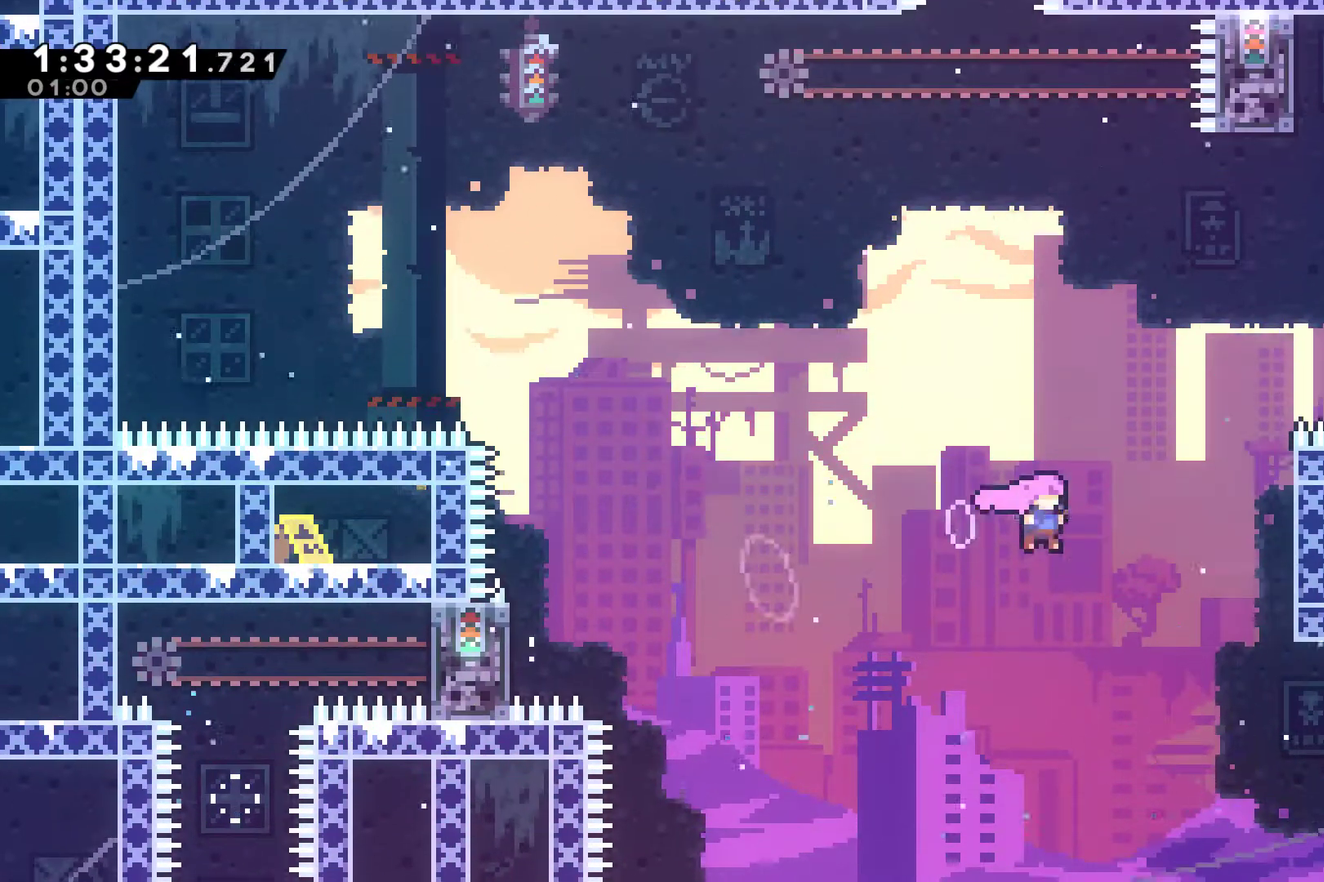
{"buttons": ["A", "R1", "DPAD_UP", "DPAD_RIGHT"], "left_stick": "center", "right_stick": "center", "events": [[267, "A", "up"], [400, "A", "down"]]}
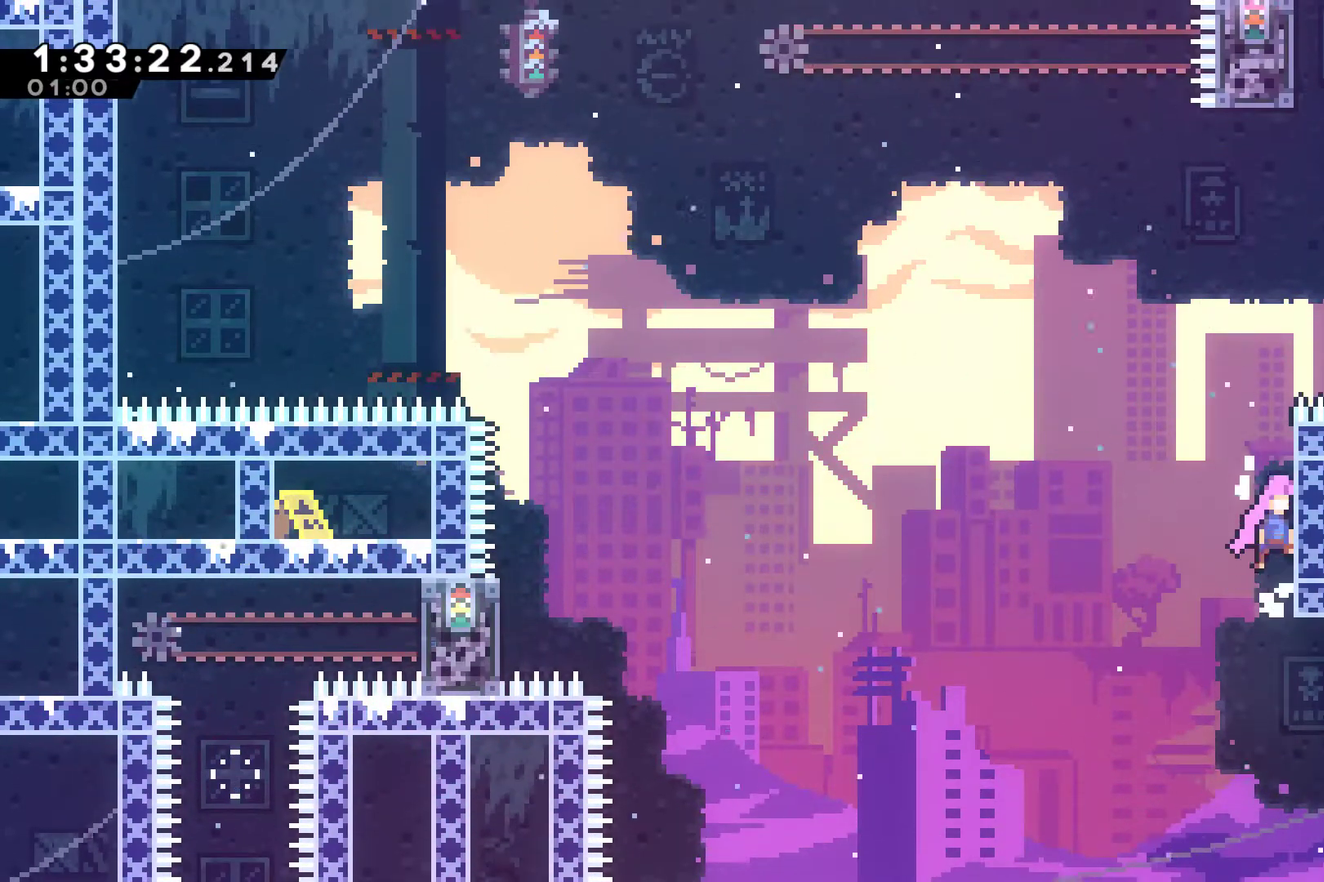
{"buttons": ["A", "R1", "DPAD_UP", "DPAD_RIGHT"], "left_stick": "center", "right_stick": "center", "events": [[33, "DPAD_RIGHT", "up"], [200, "A", "up"], [300, "A", "down"], [433, "DPAD_RIGHT", "down"]]}
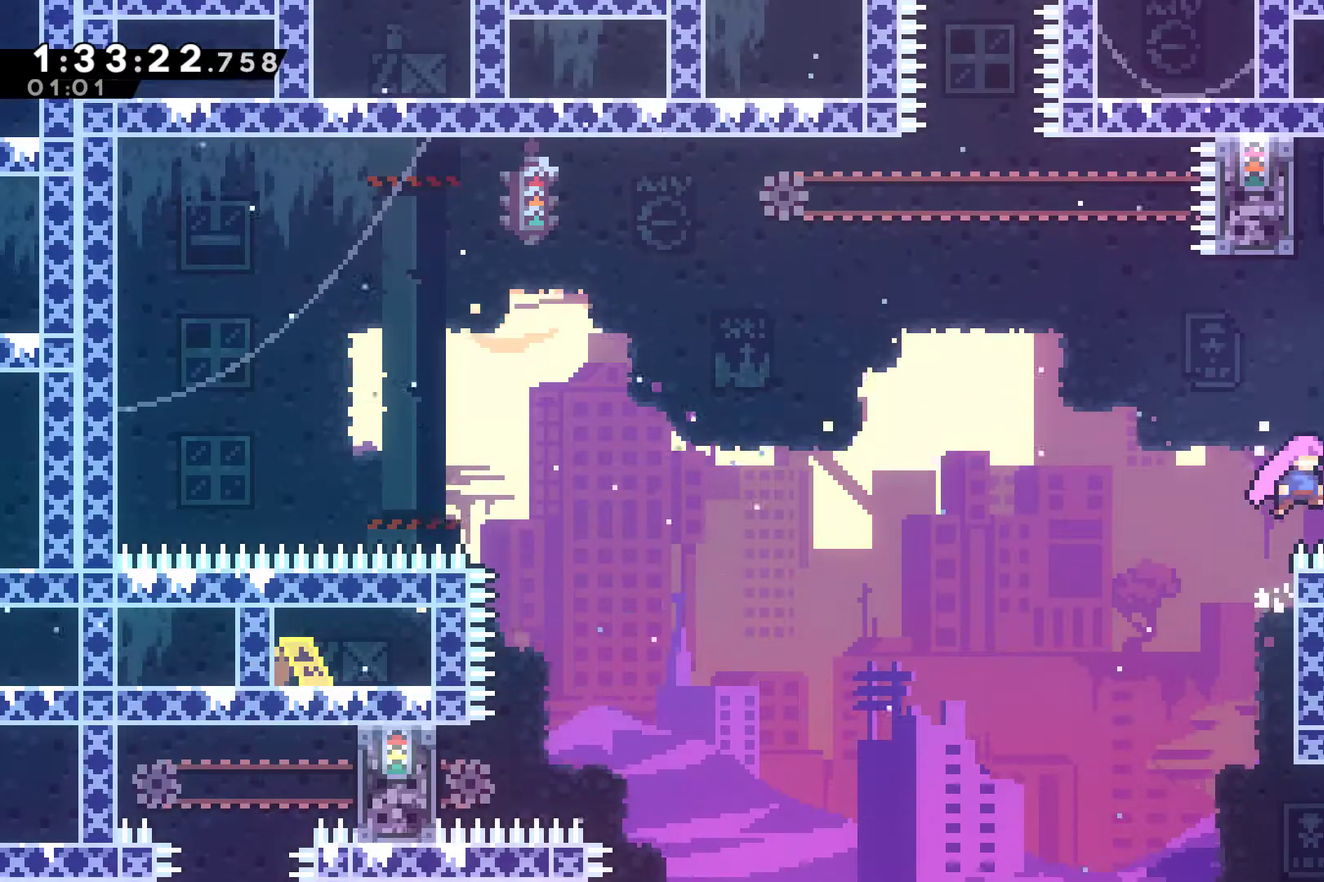
{"buttons": ["R1", "DPAD_UP", "DPAD_LEFT"], "left_stick": "center", "right_stick": "center", "events": [[33, "A", "up"], [33, "DPAD_RIGHT", "up"], [100, "X", "down"], [333, "X", "up"], [433, "DPAD_LEFT", "down"]]}
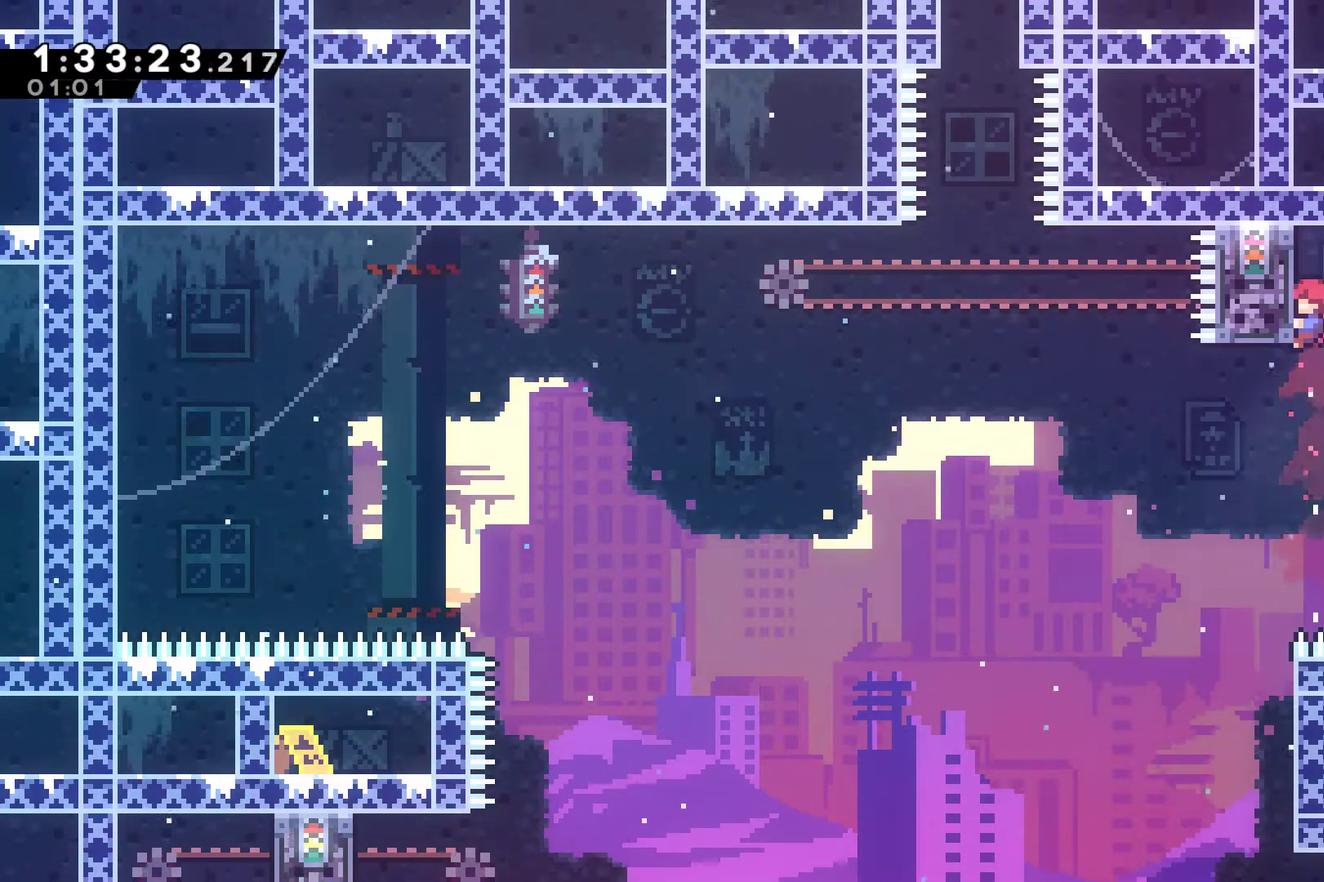
{"buttons": ["R1"], "left_stick": "center", "right_stick": "center", "events": [[267, "DPAD_LEFT", "up"], [333, "DPAD_UP", "up"]]}
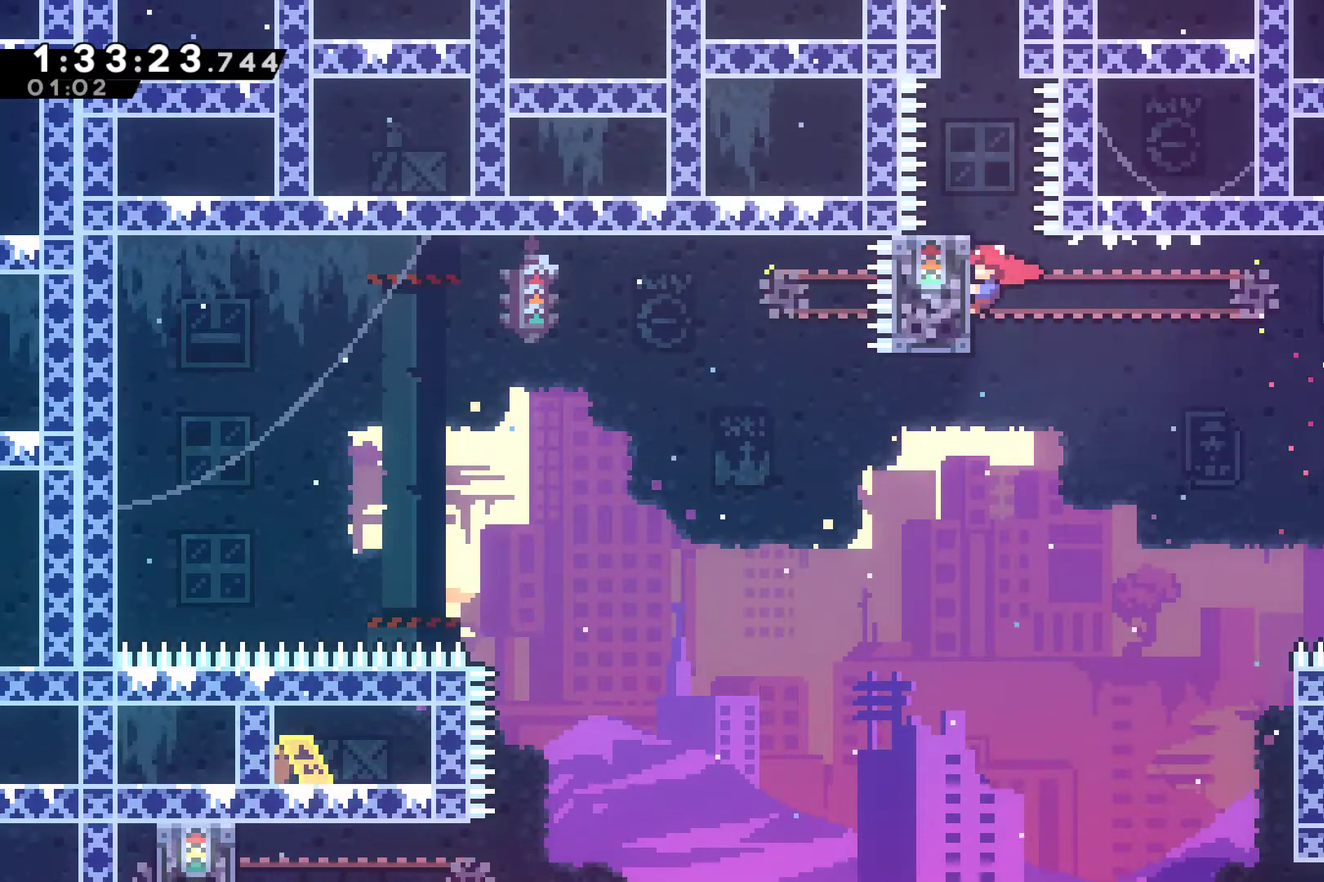
{"buttons": ["R1"], "left_stick": "center", "right_stick": "center", "events": []}
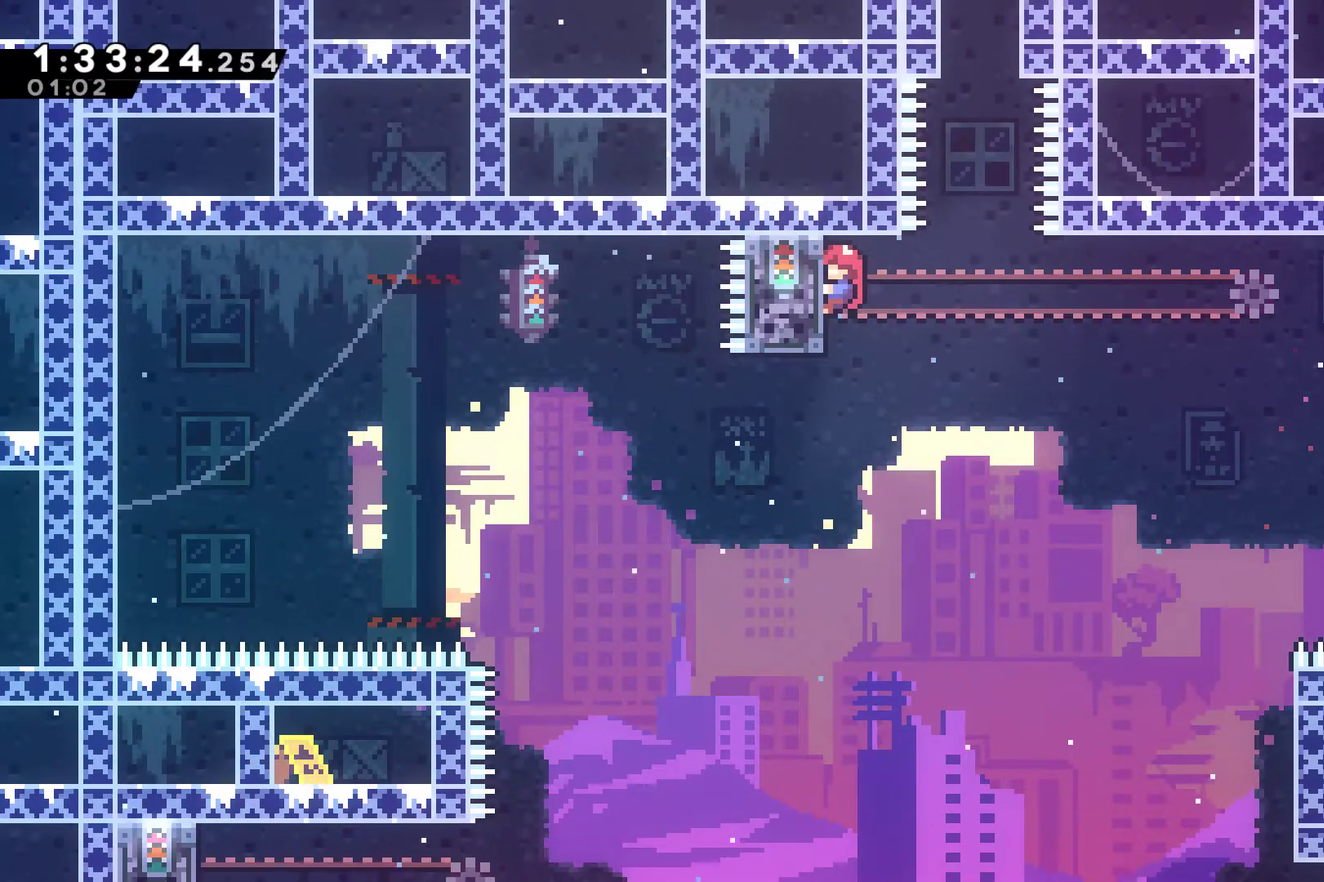
{"buttons": ["R1"], "left_stick": "center", "right_stick": "center", "events": []}
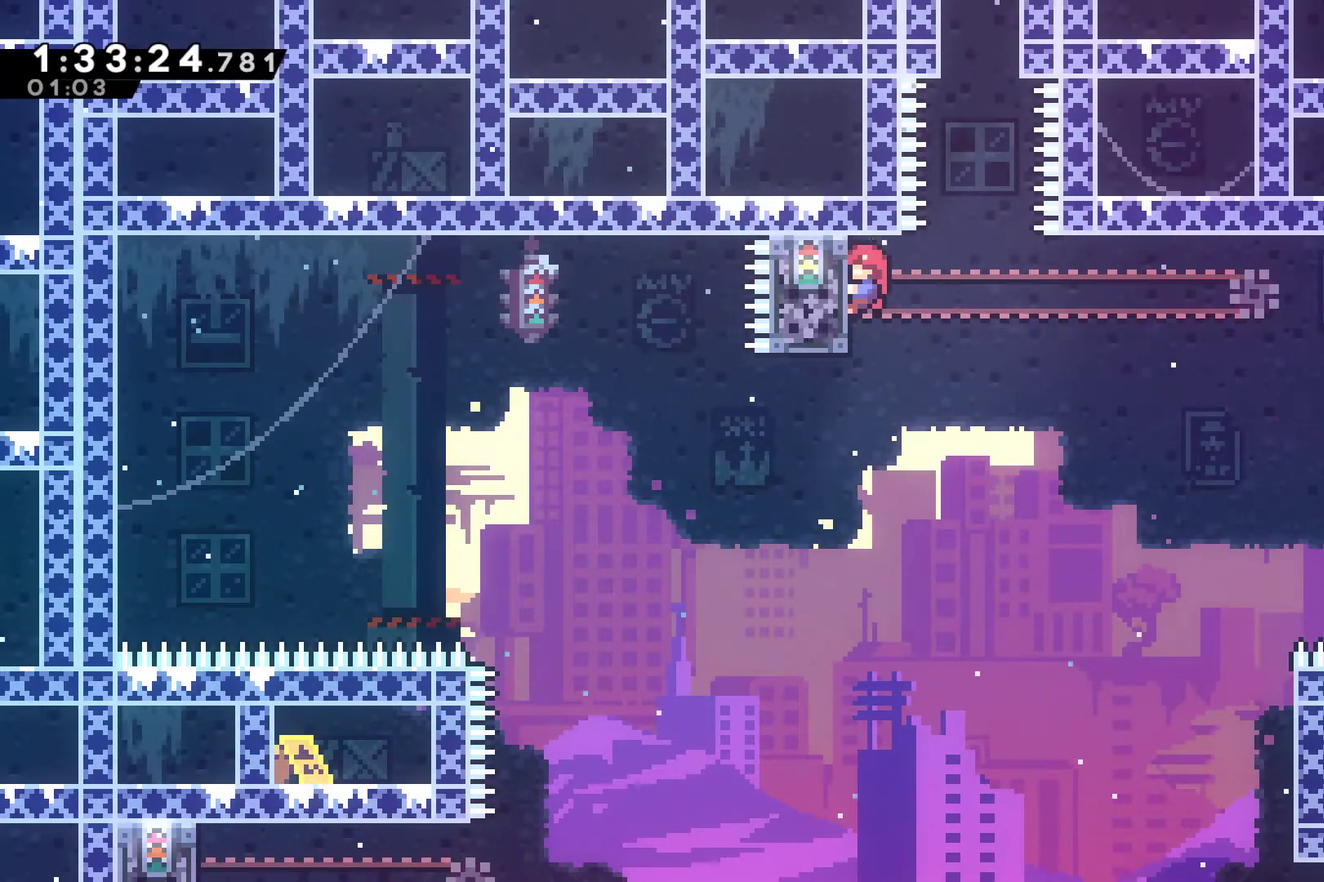
{"buttons": ["R1", "DPAD_UP"], "left_stick": "center", "right_stick": "center", "events": [[500, "DPAD_UP", "down"]]}
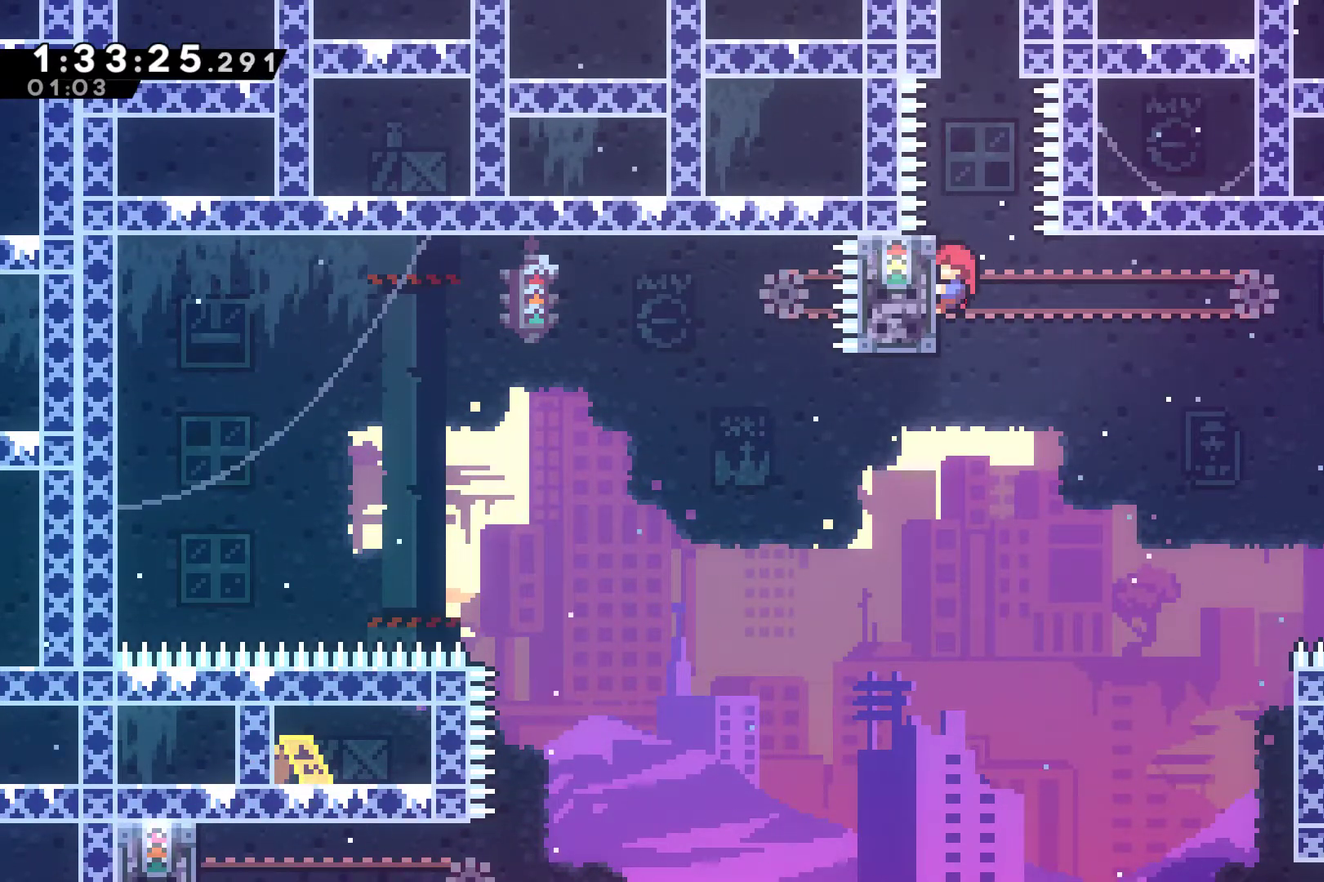
{"buttons": ["A", "R1", "DPAD_UP"], "left_stick": "center", "right_stick": "center", "events": [[67, "A", "down"], [167, "X", "down"], [200, "A", "up"], [333, "X", "up"], [467, "A", "down"]]}
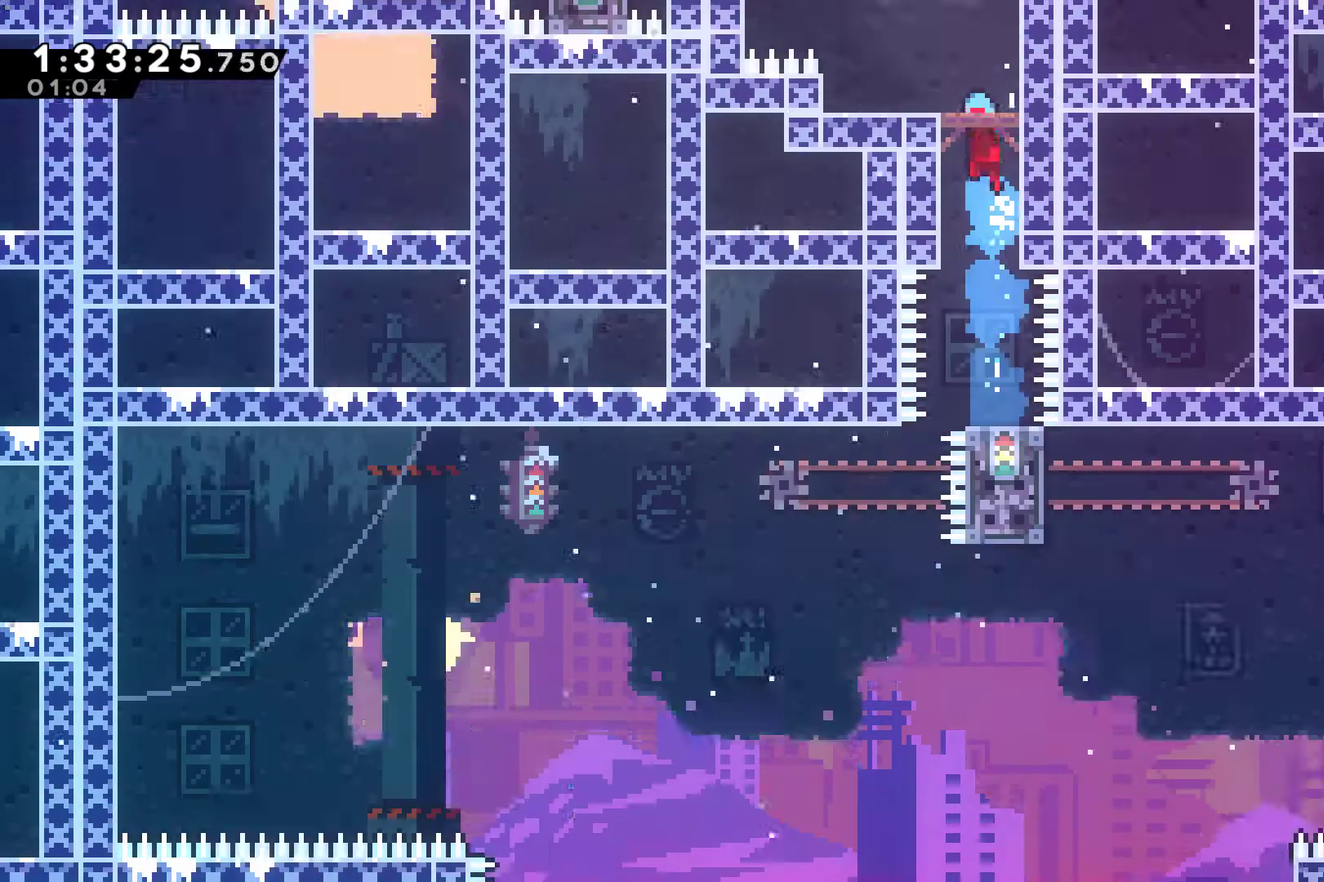
{"buttons": [], "left_stick": "center", "right_stick": "center", "events": [[200, "DPAD_UP", "up"], [333, "A", "up"], [367, "R1", "up"]]}
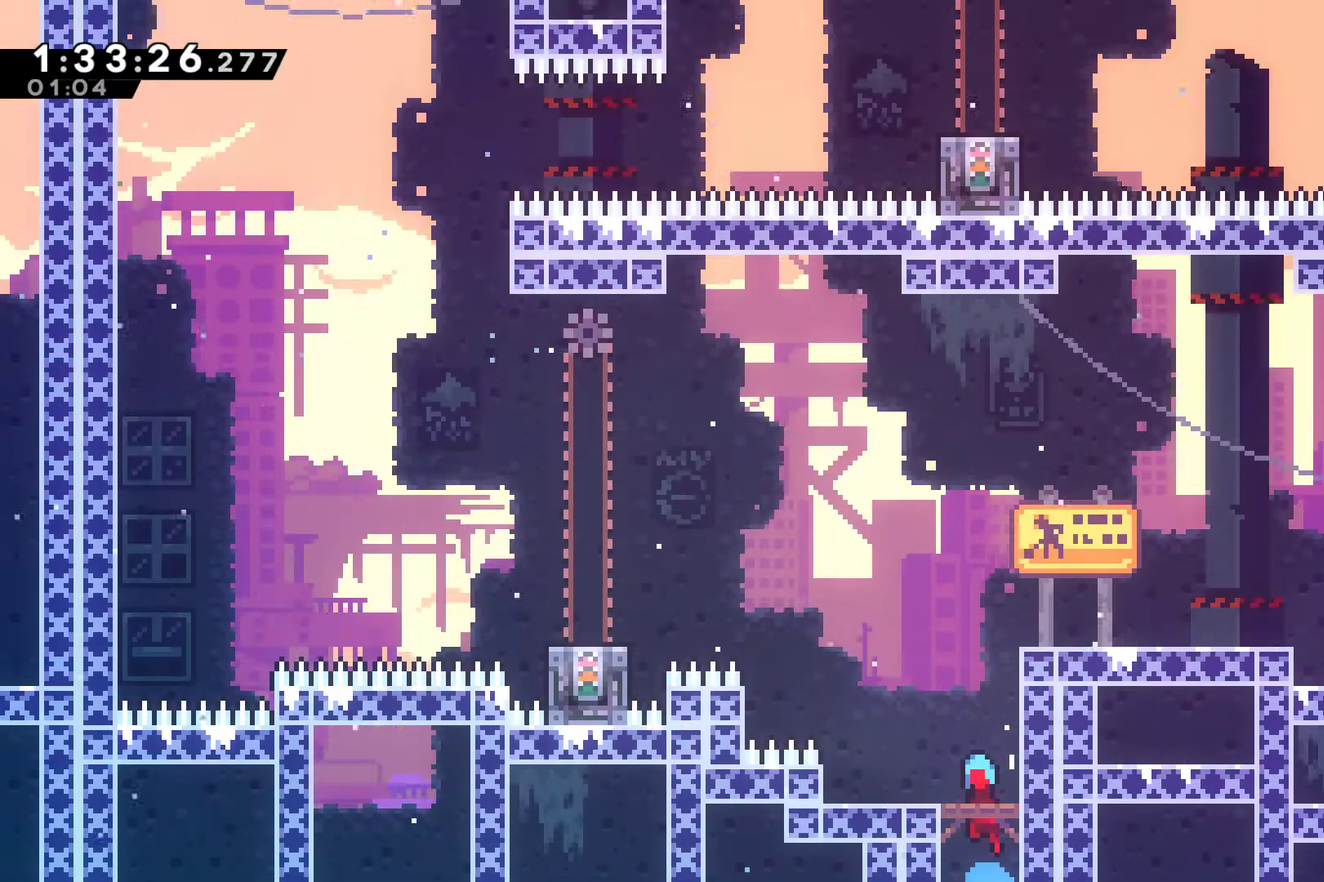
{"buttons": [], "left_stick": "center", "right_stick": "center", "events": []}
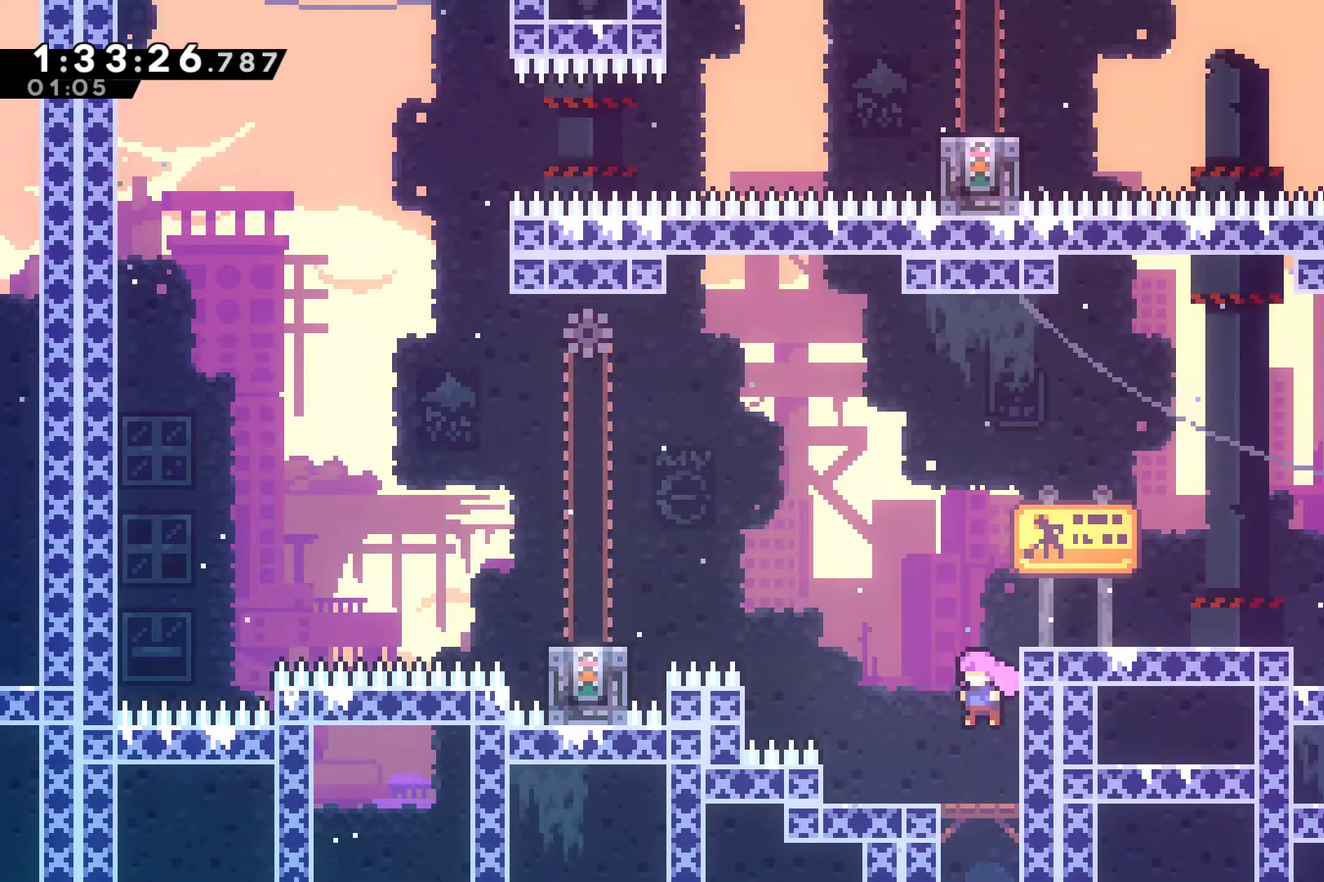
{"buttons": ["X", "DPAD_UP", "DPAD_LEFT"], "left_stick": "center", "right_stick": "center", "events": [[33, "DPAD_LEFT", "down"], [133, "DPAD_UP", "down"], [200, "A", "down"], [367, "X", "down"], [400, "A", "up"]]}
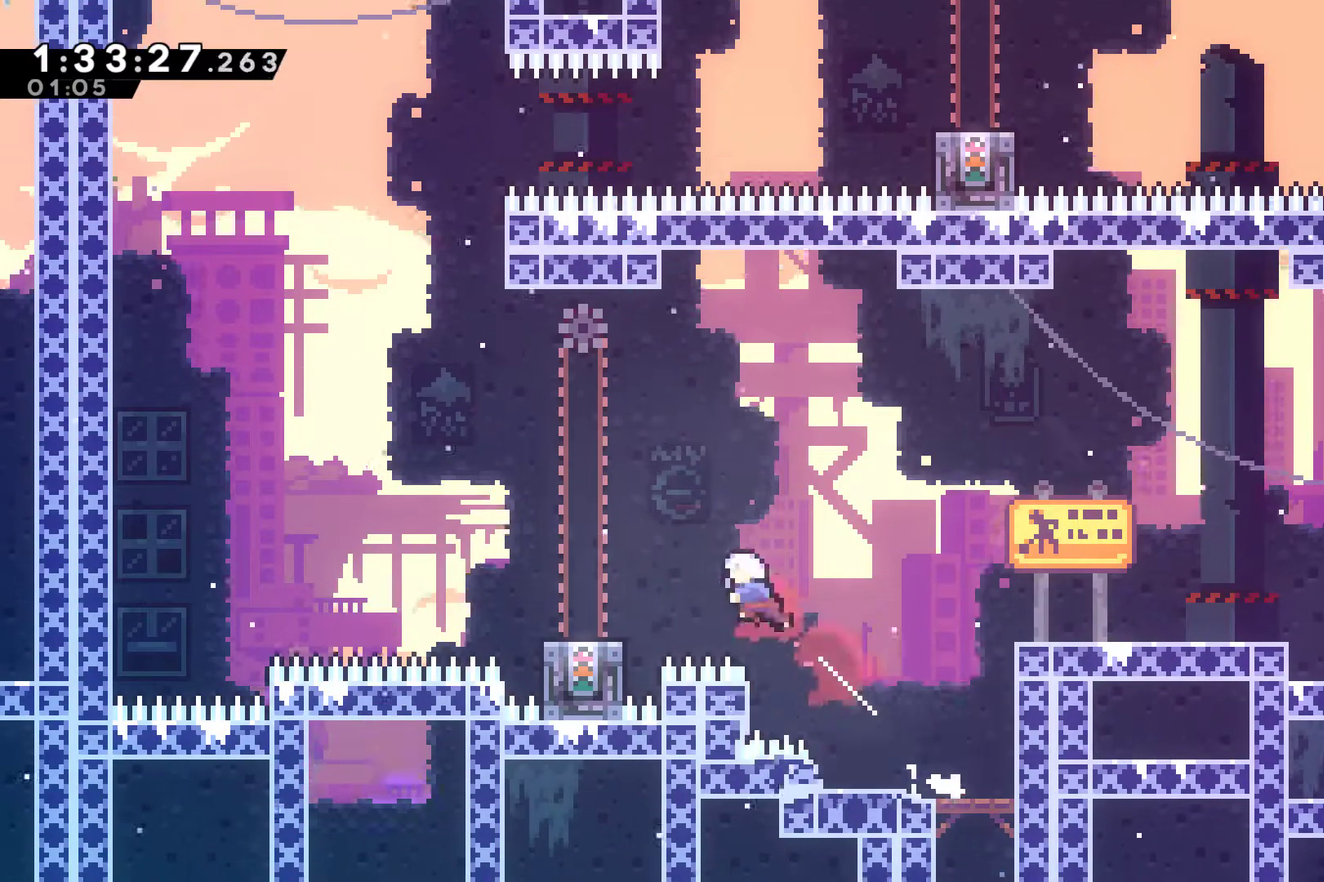
{"buttons": [], "left_stick": "center", "right_stick": "center", "events": [[33, "X", "up"], [300, "DPAD_LEFT", "up"], [300, "DPAD_UP", "up"]]}
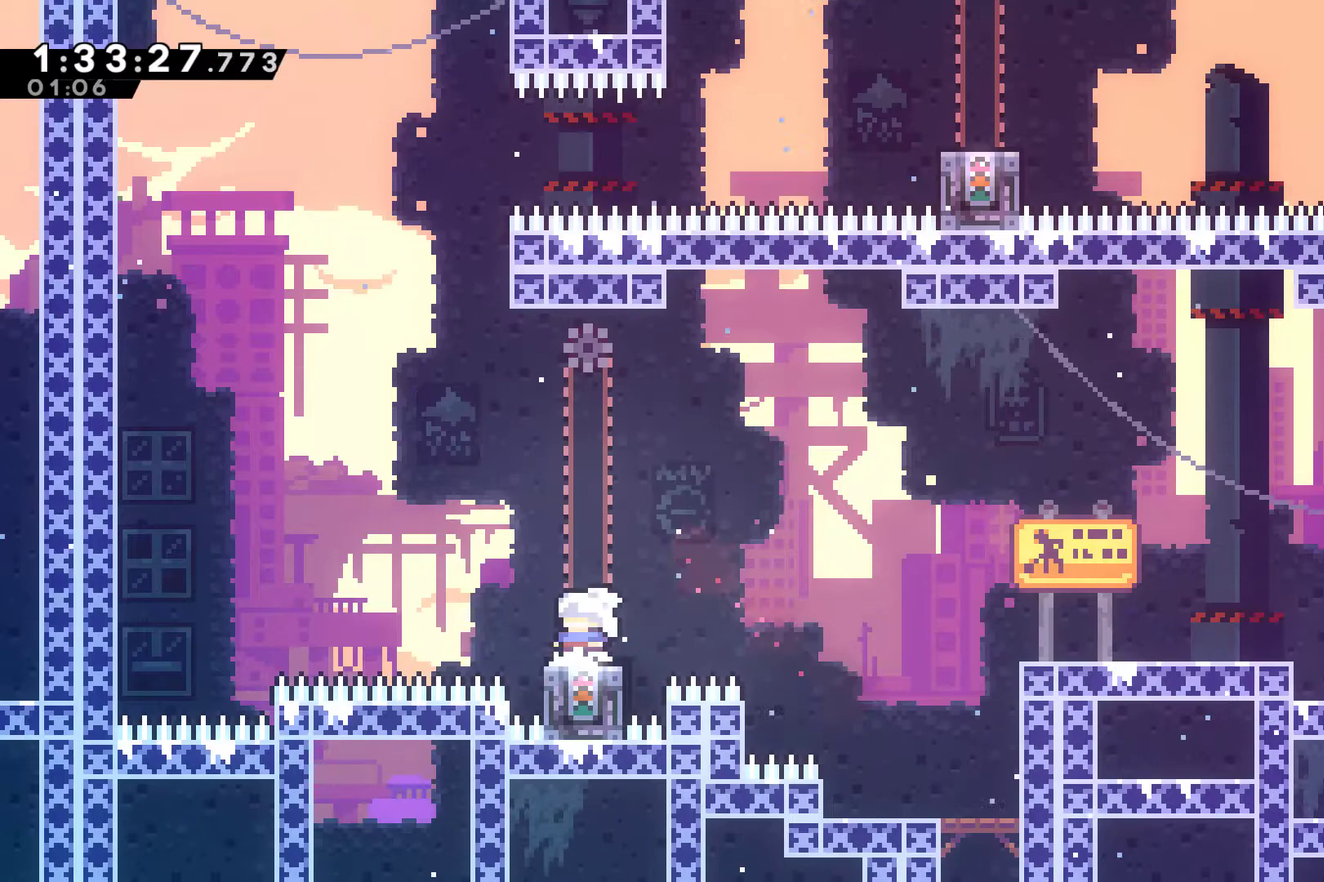
{"buttons": ["A", "DPAD_LEFT"], "left_stick": "center", "right_stick": "center", "events": [[300, "DPAD_LEFT", "down"], [400, "A", "down"]]}
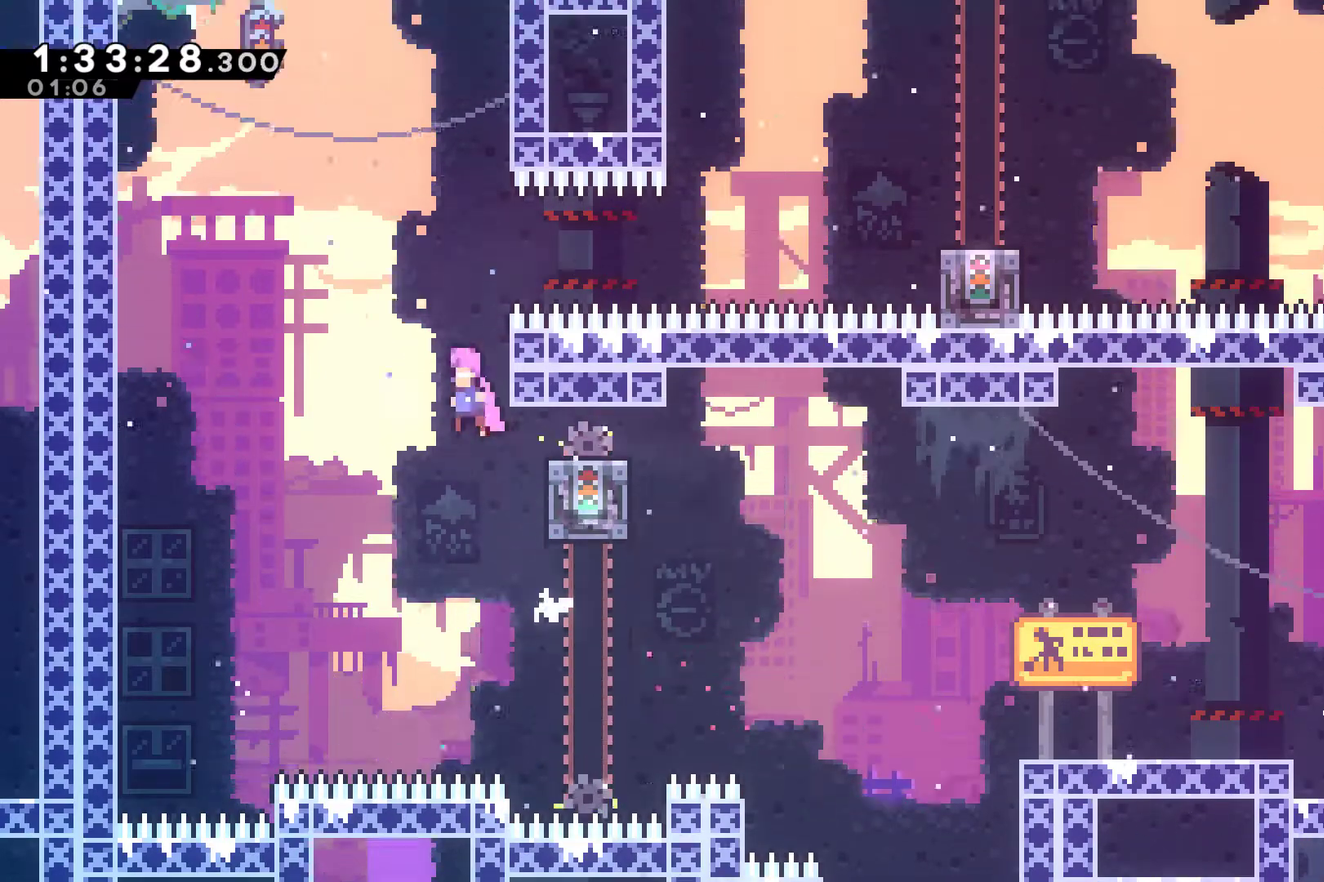
{"buttons": ["DPAD_RIGHT"], "left_stick": "center", "right_stick": "center", "events": [[67, "DPAD_LEFT", "up"], [133, "DPAD_RIGHT", "down"], [167, "A", "up"], [267, "X", "down"], [400, "X", "up"]]}
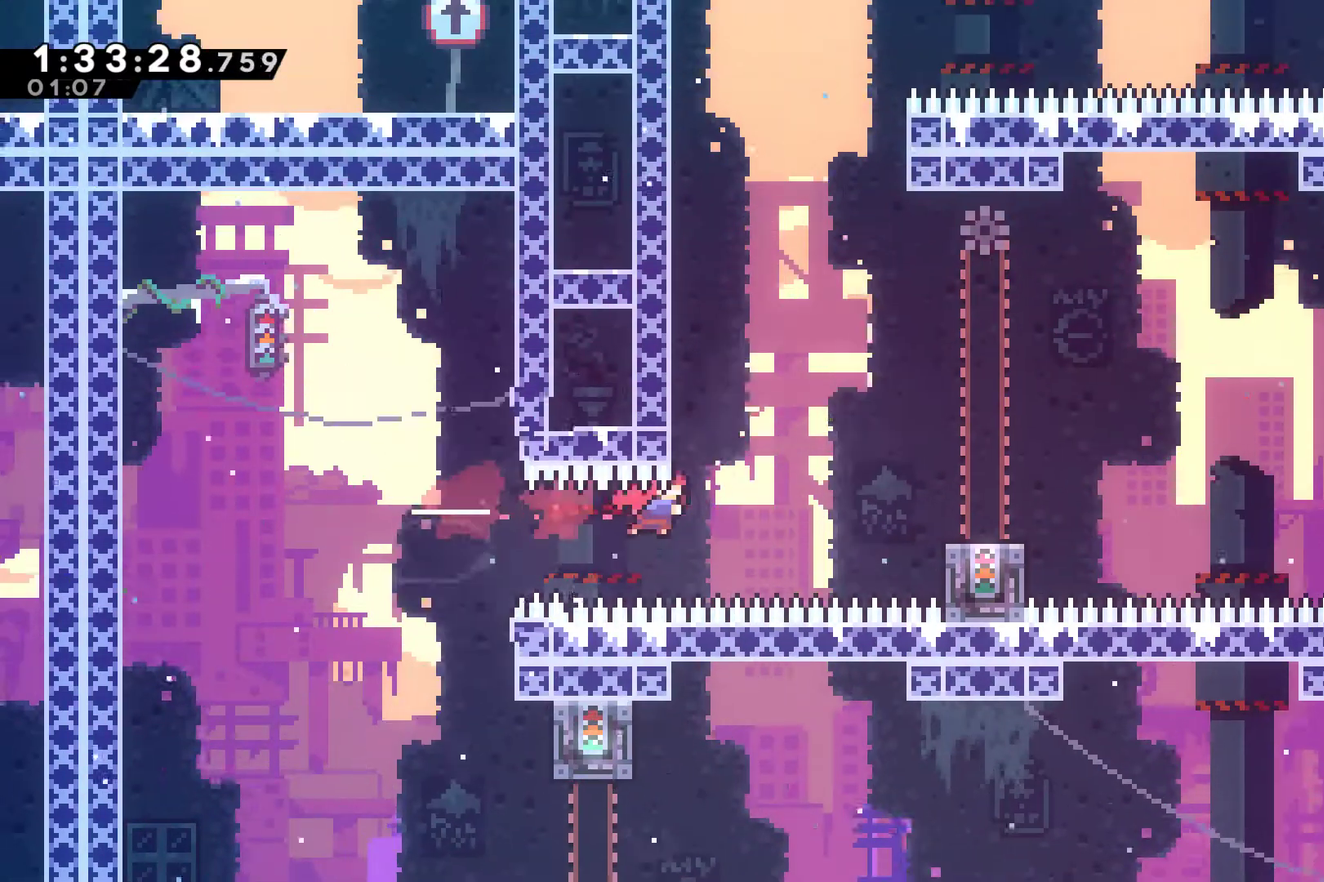
{"buttons": ["DPAD_RIGHT"], "left_stick": "center", "right_stick": "center", "events": [[133, "DPAD_UP", "down"], [167, "X", "down"], [300, "X", "up"], [333, "DPAD_UP", "up"]]}